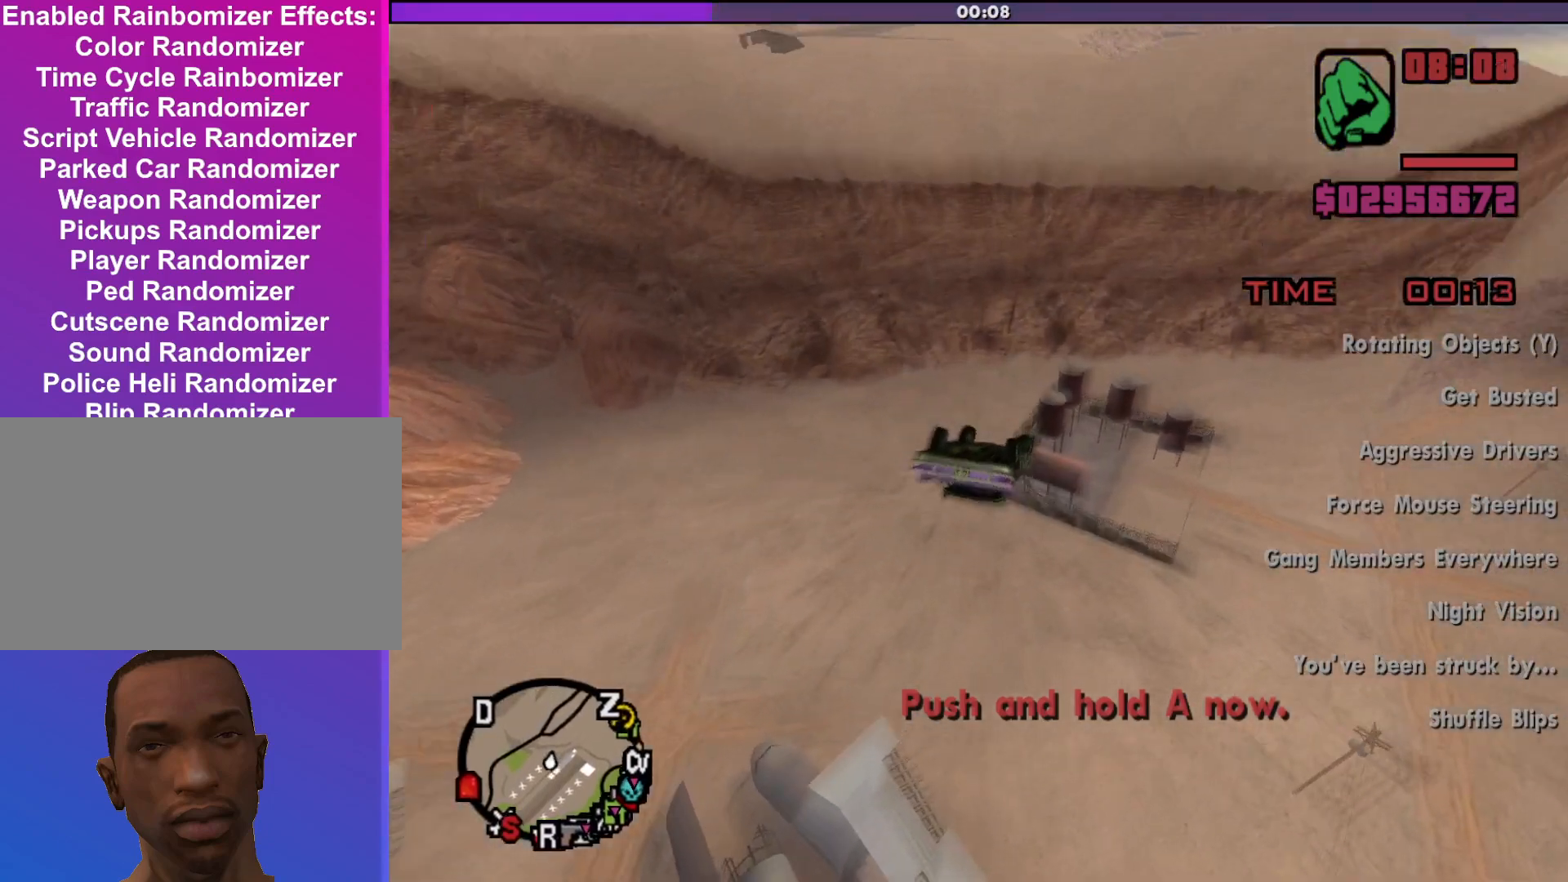
Gameplay with keyboard and mouse; each line is a JSON object with the keys and mouse buttons held at the frame after it. "events" lists presses ("down") and releases ("up") of "a", "alt", "c", "d", "down", "e", "escape", "f", "g", "h", "left", "q", "right", "s", "shift", "space", "tab", "up", "v", "w", "mouse_left", "mouse_middle", "mouse_right", "mouse_wheel_up" and "mouse_wheel_down" between this image and that frame as [ms after this image, input, new state], when the widget could be followed in between. "mouse_left", "mouse_middle", "mouse_right", "mouse_wheel_up", "mouse_wheel_down" = the "left", "middle", "right", "wheel_up", "wheel_down" buttons of the "mouse" list. No other keys are recorded. Mouse movement is not recorded.
{"keys": ["a", "w"], "mouse": [], "events": []}
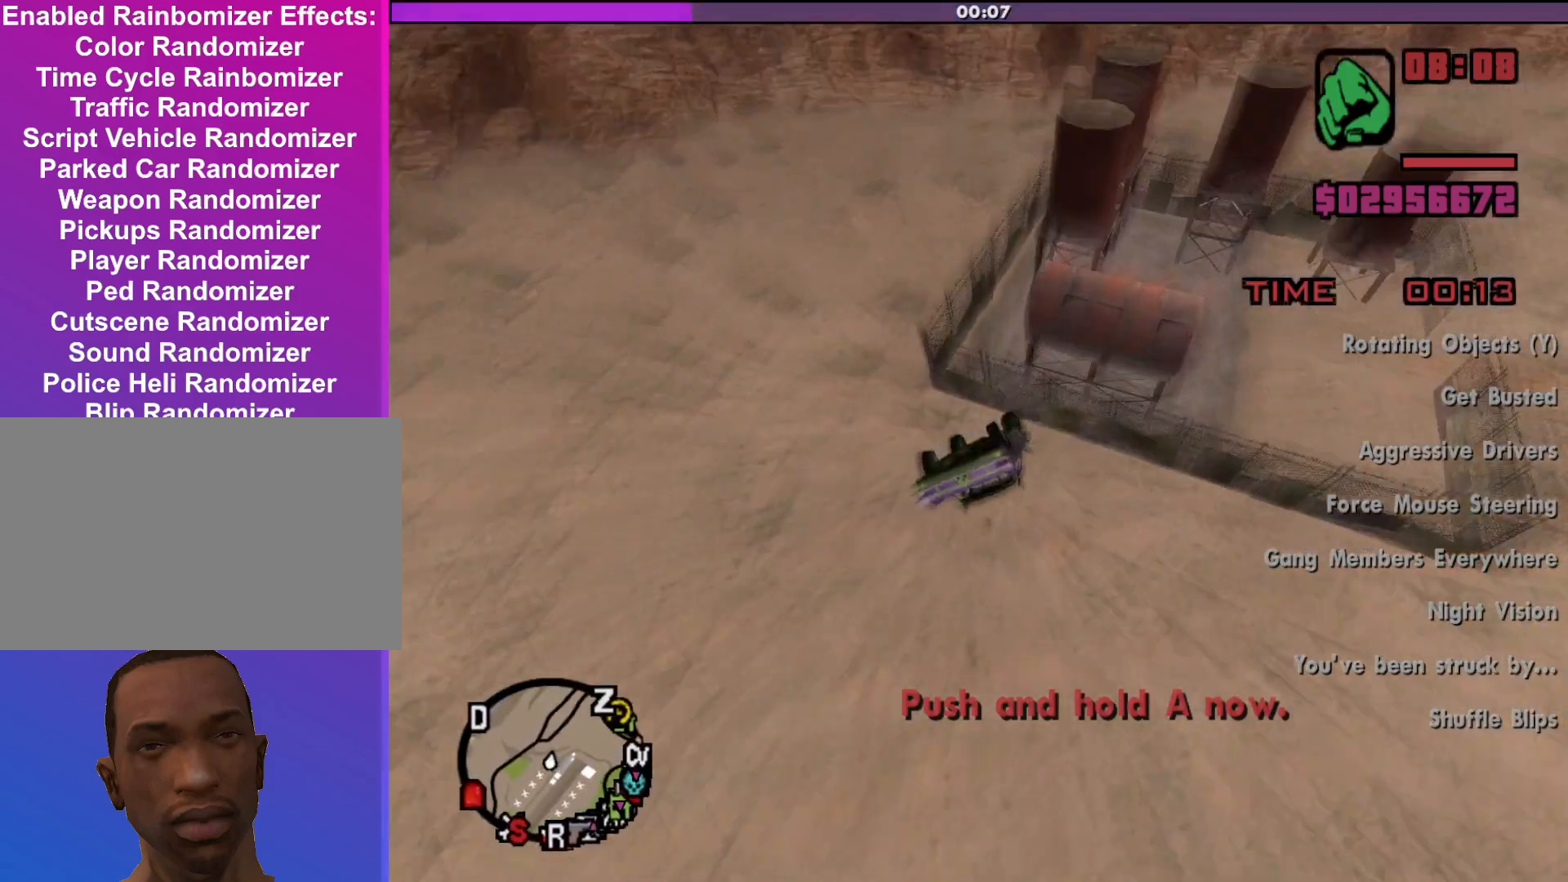
{"keys": [], "mouse": [], "events": [[467, "a", "up"], [500, "w", "up"]]}
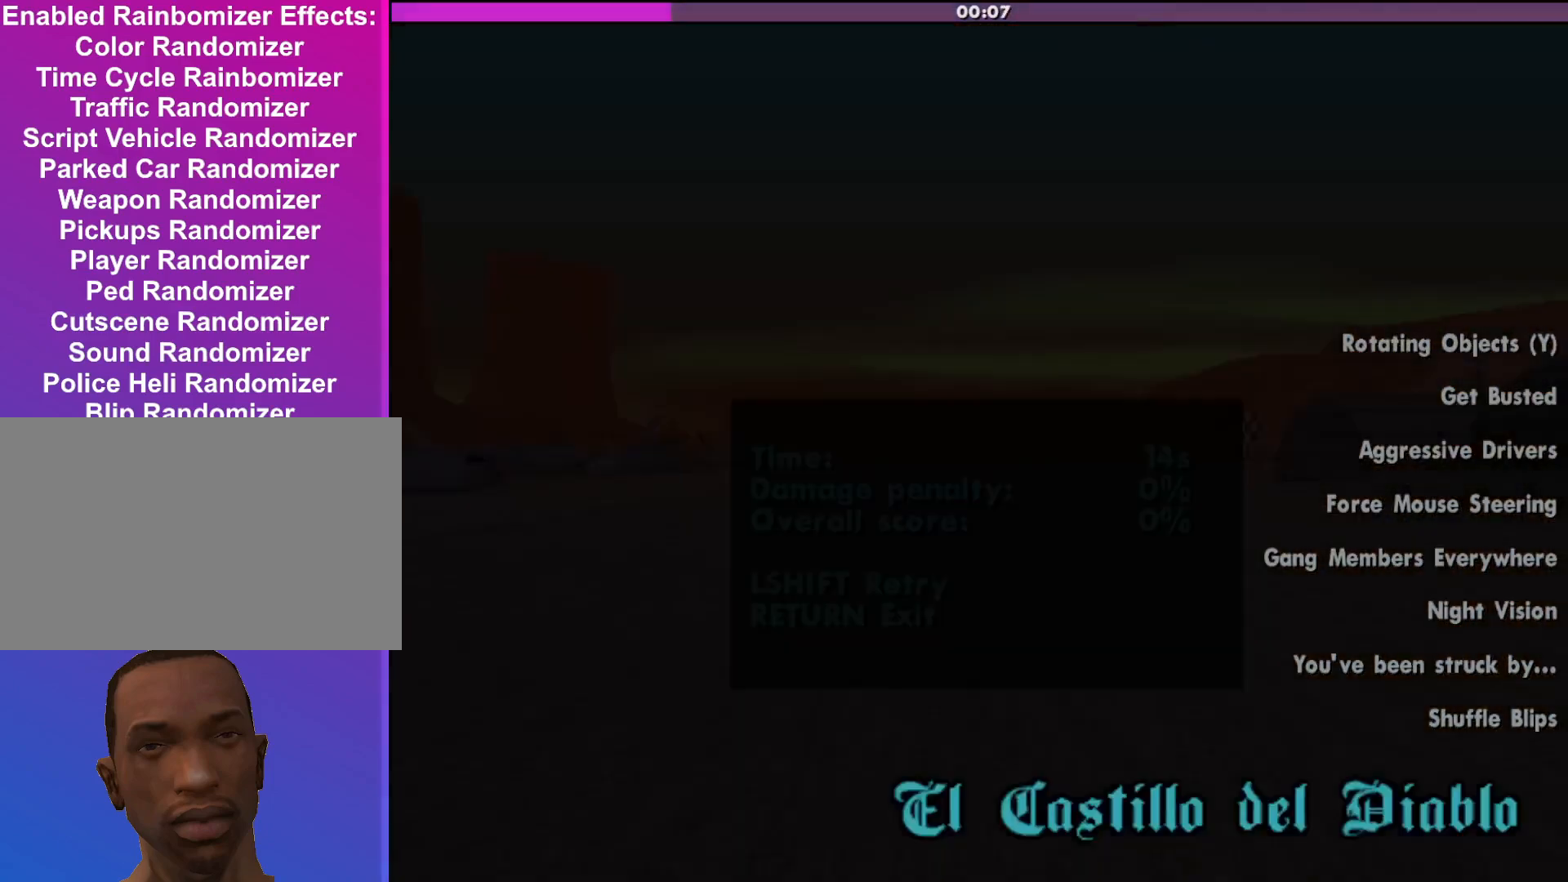
{"keys": ["shift"], "mouse": [], "events": [[433, "shift", "down"]]}
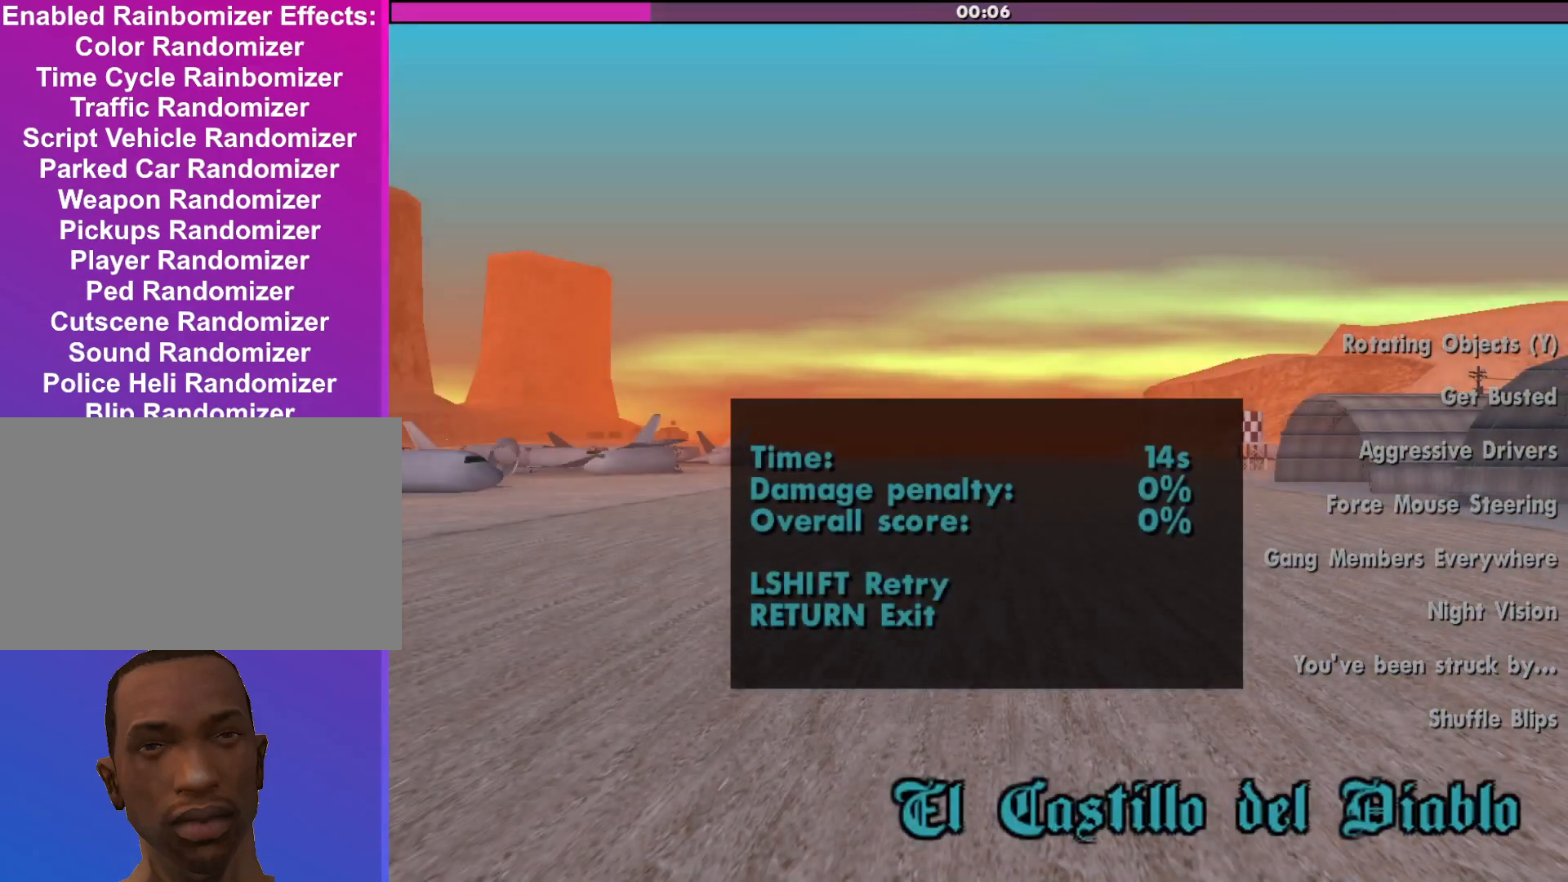
{"keys": [], "mouse": [], "events": [[67, "shift", "up"]]}
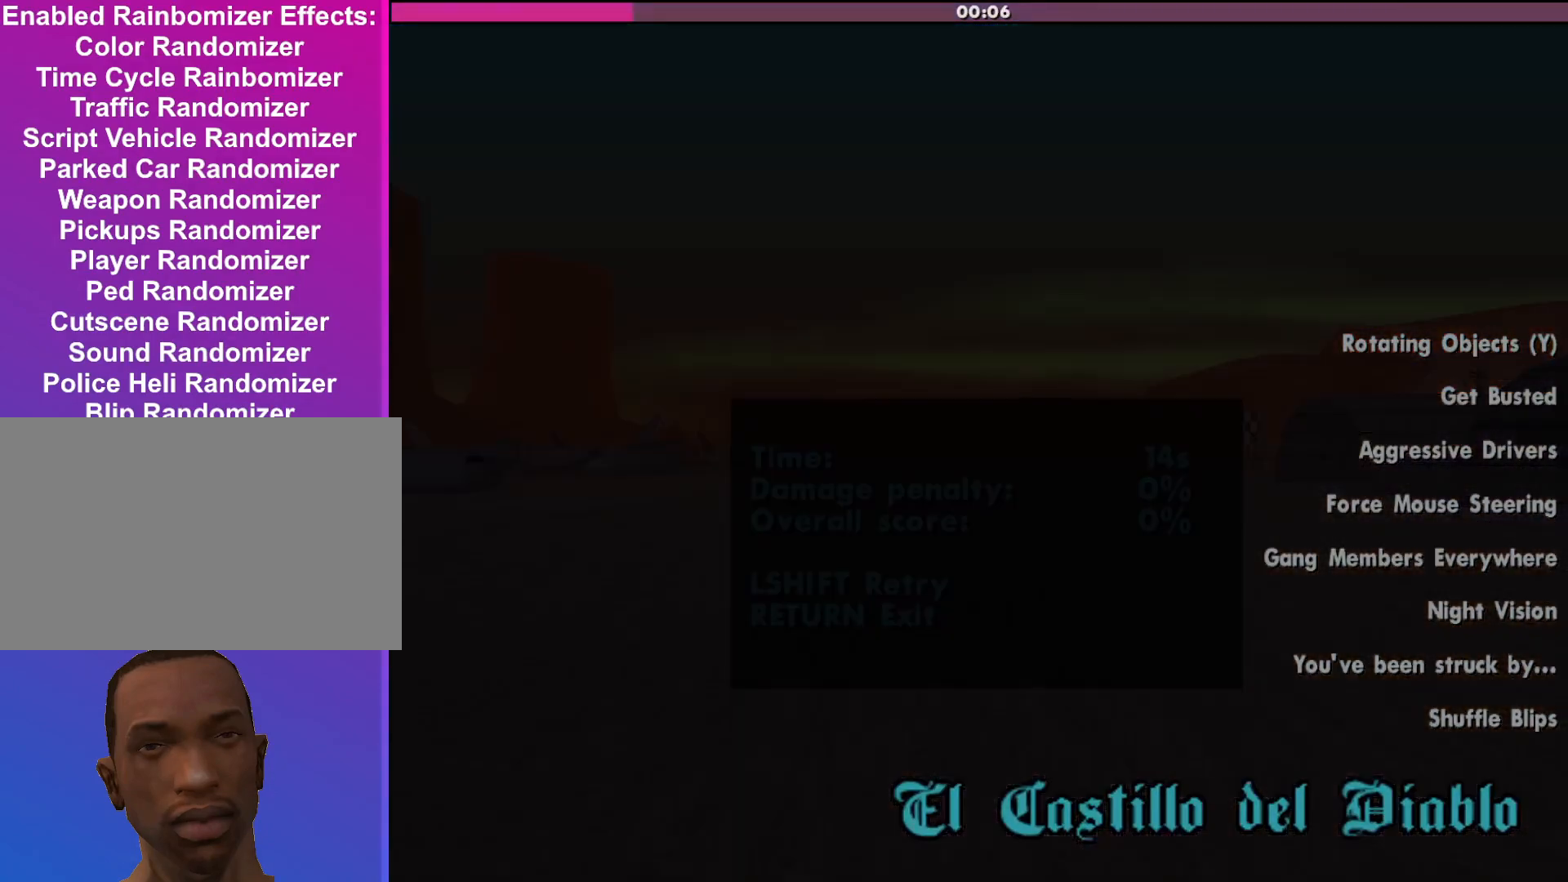
{"keys": [], "mouse": [], "events": []}
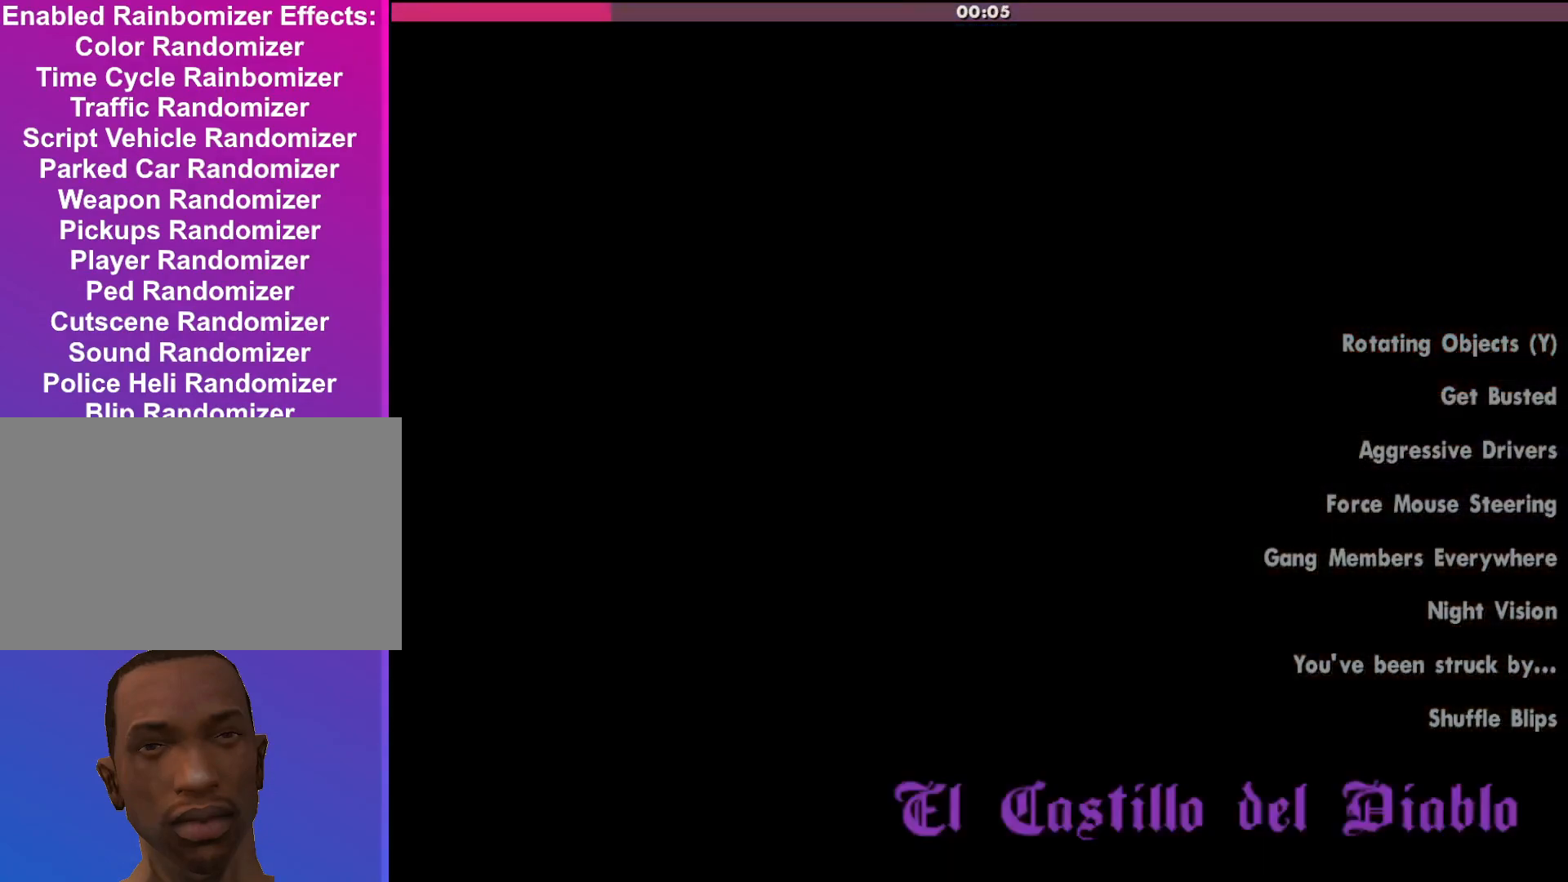
{"keys": [], "mouse": [], "events": []}
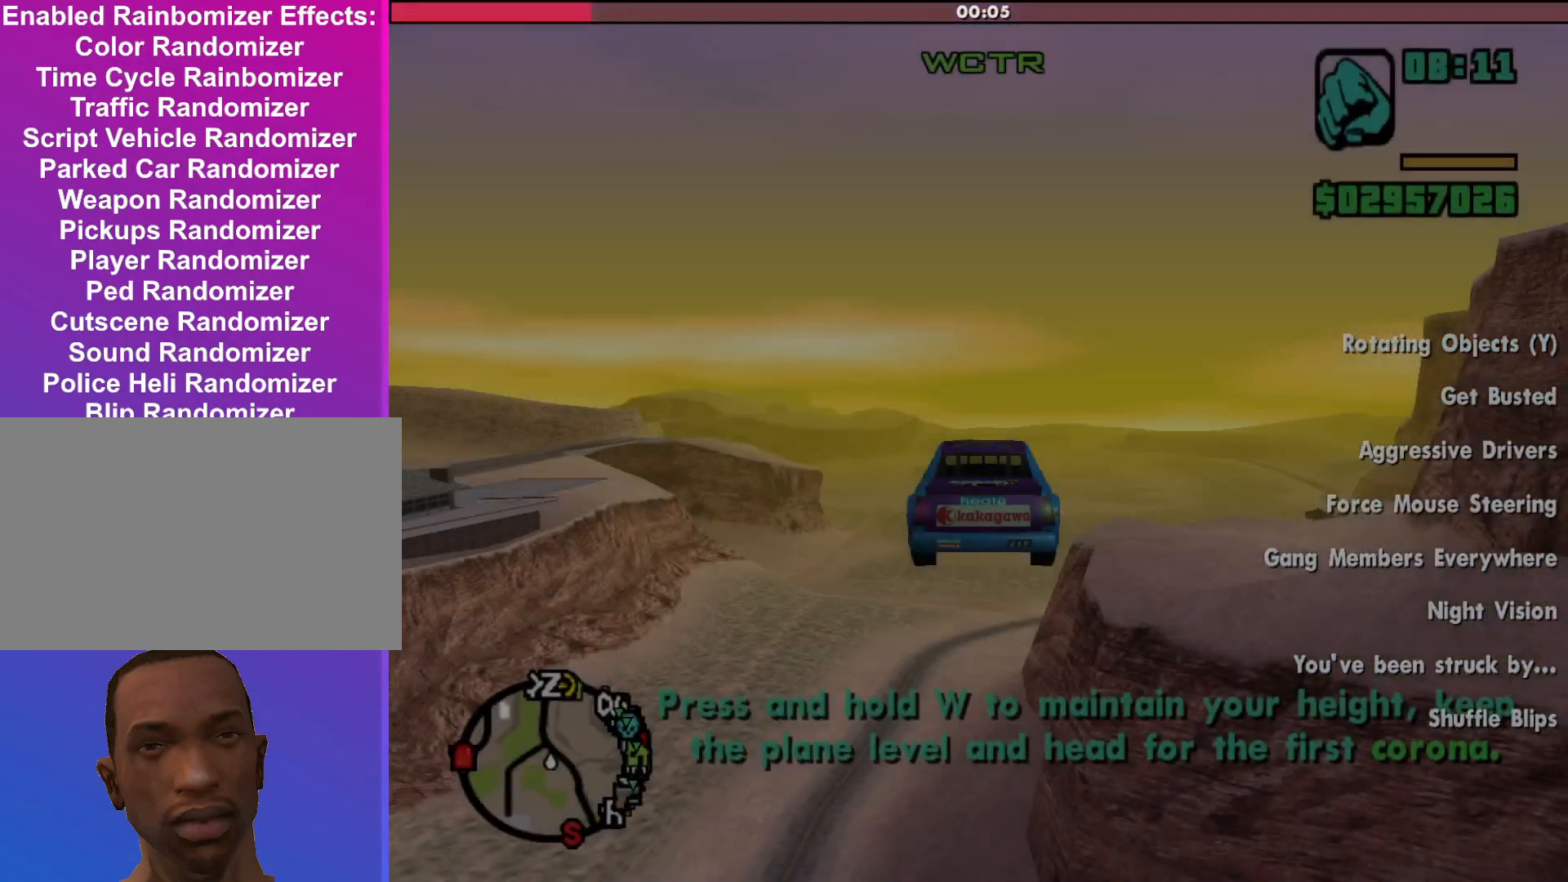
{"keys": ["w"], "mouse": [], "events": [[67, "w", "down"]]}
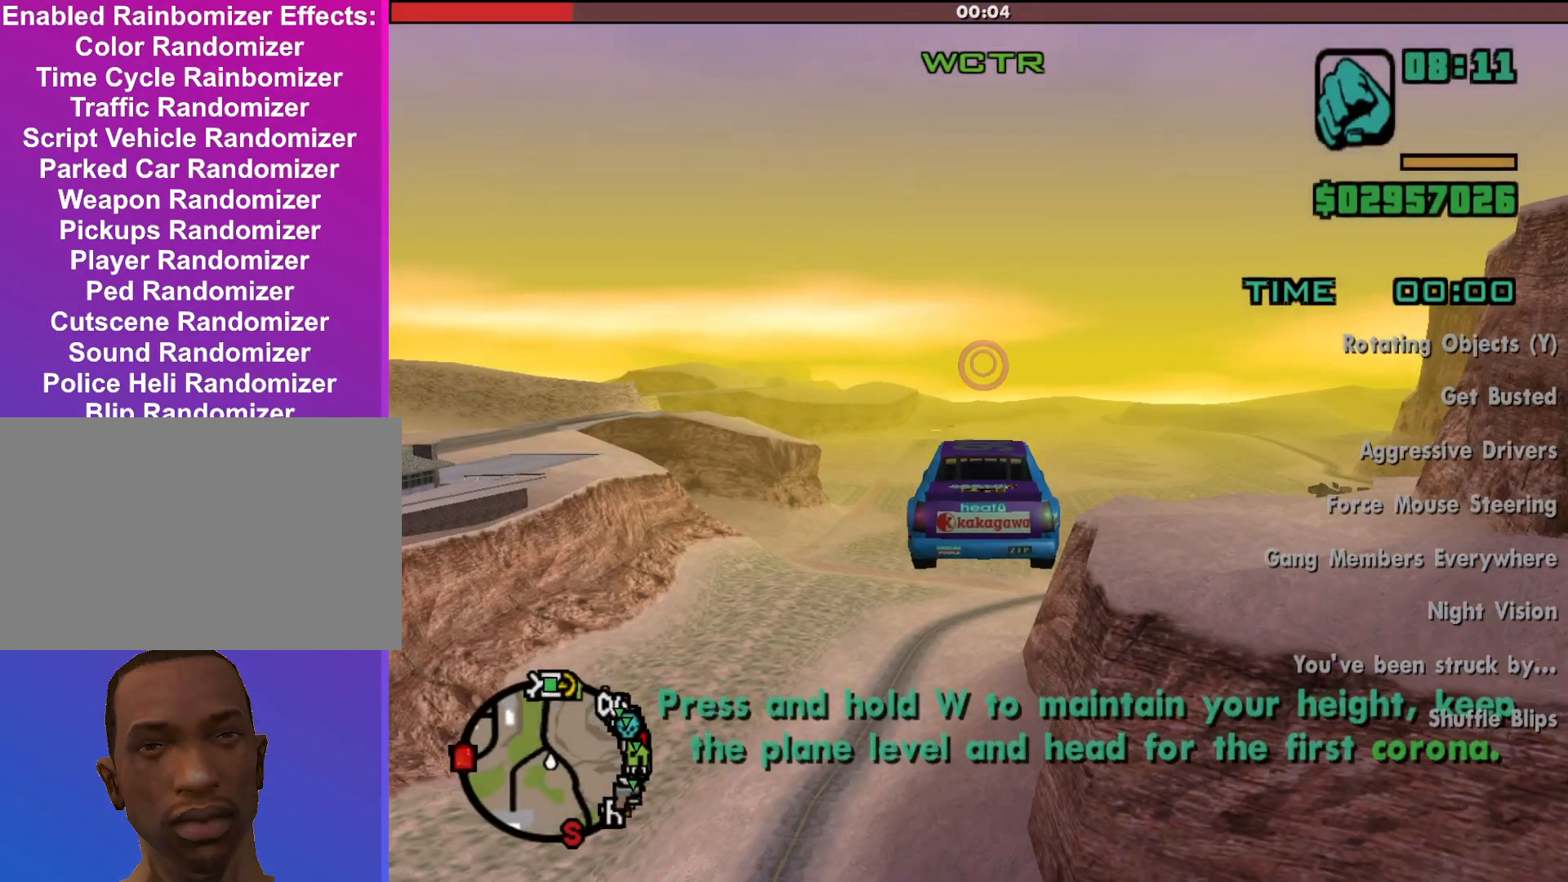
{"keys": ["w"], "mouse": [], "events": []}
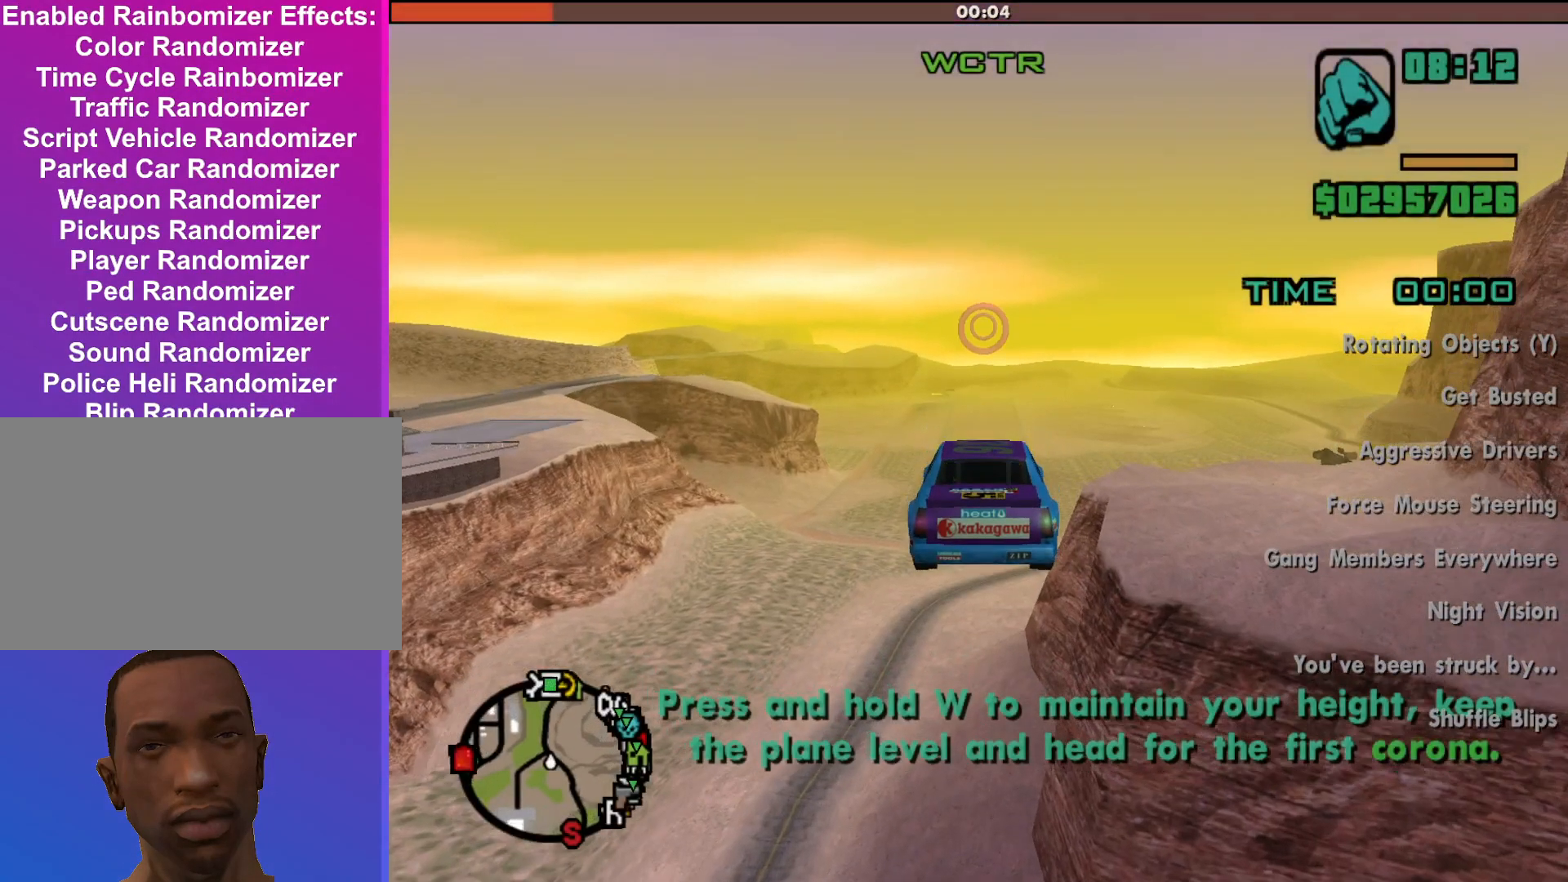
{"keys": ["w"], "mouse": [], "events": []}
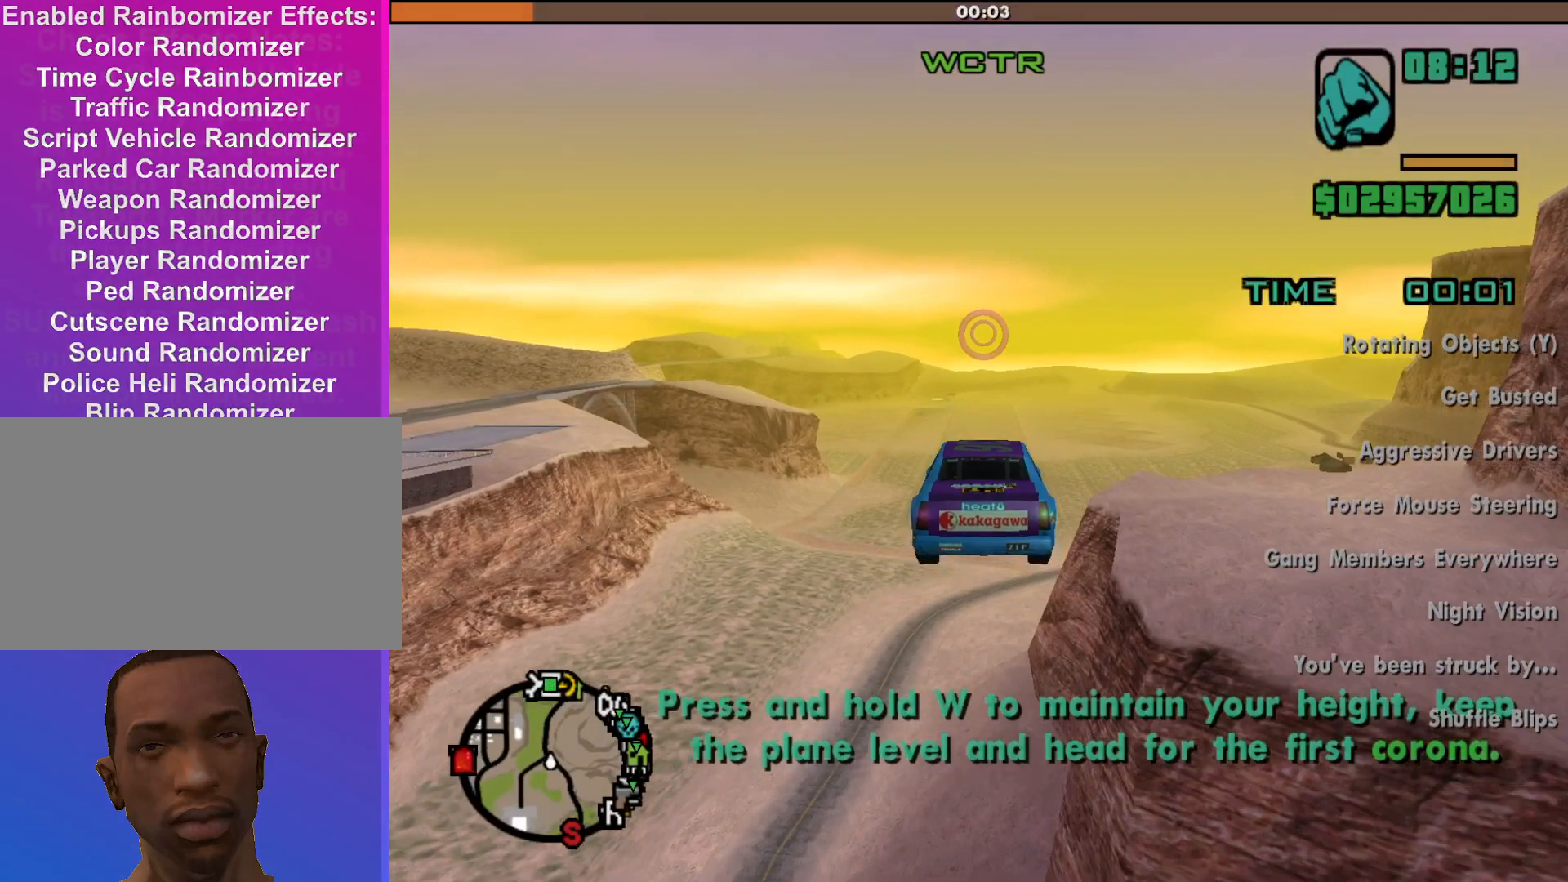
{"keys": ["w"], "mouse": [], "events": []}
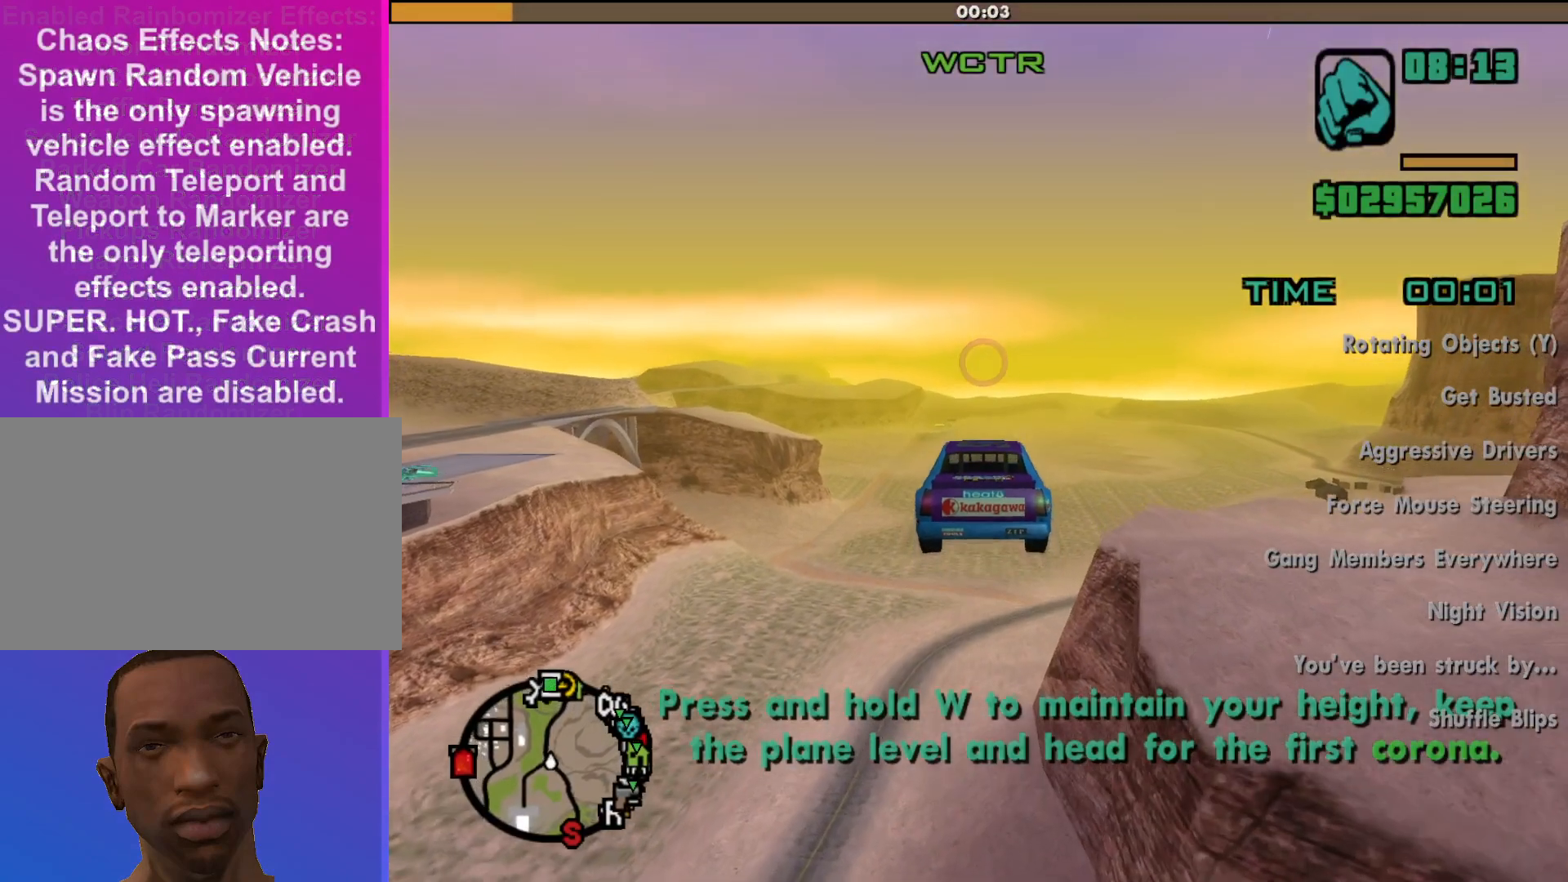
{"keys": ["w"], "mouse": [], "events": []}
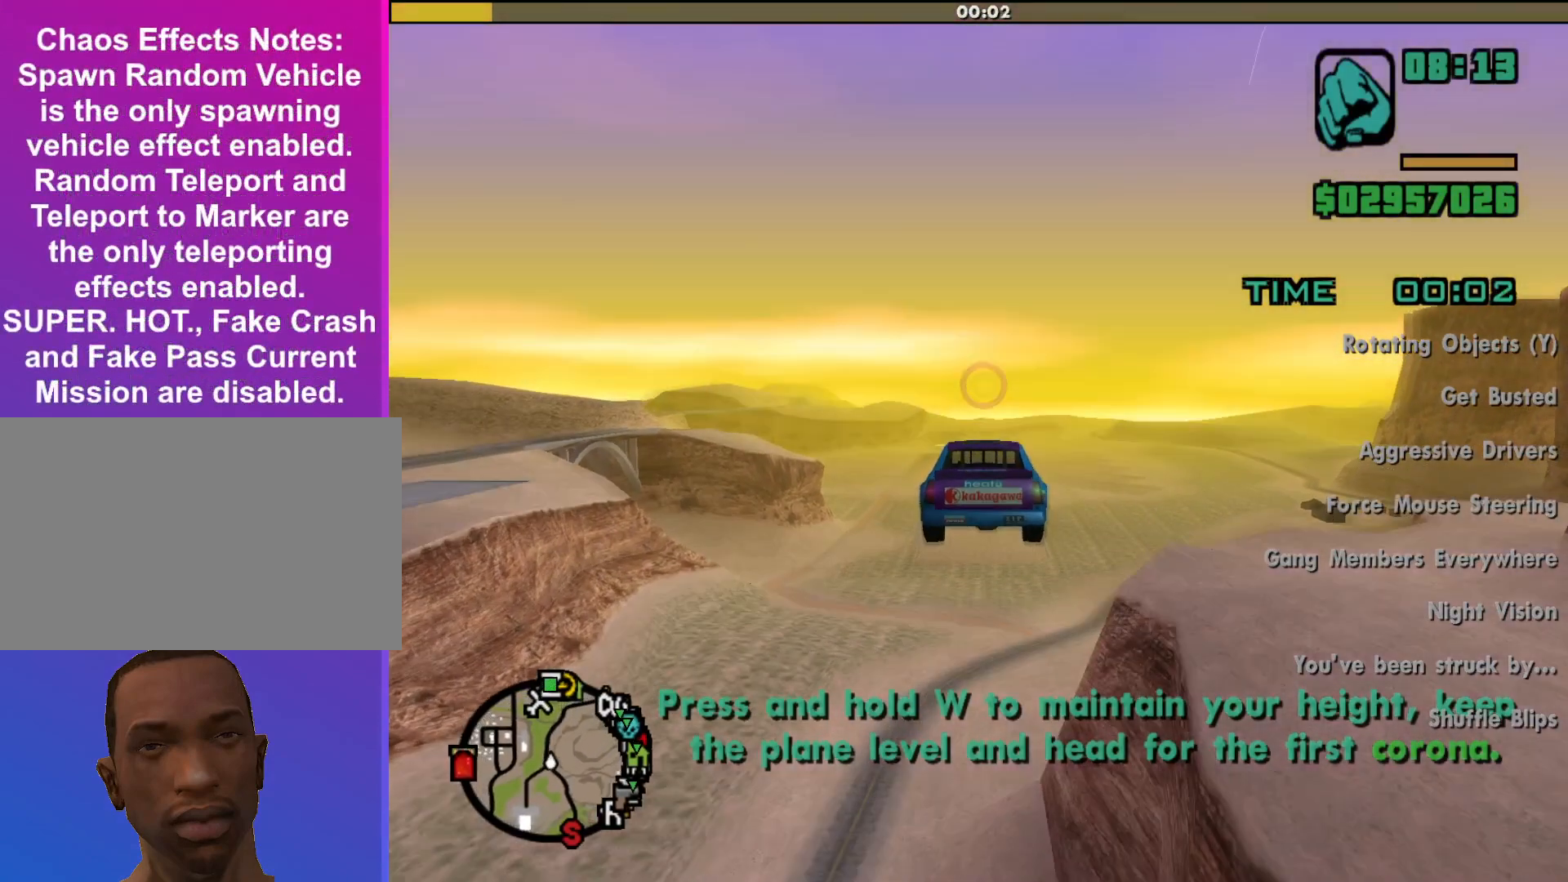
{"keys": ["w"], "mouse": [], "events": []}
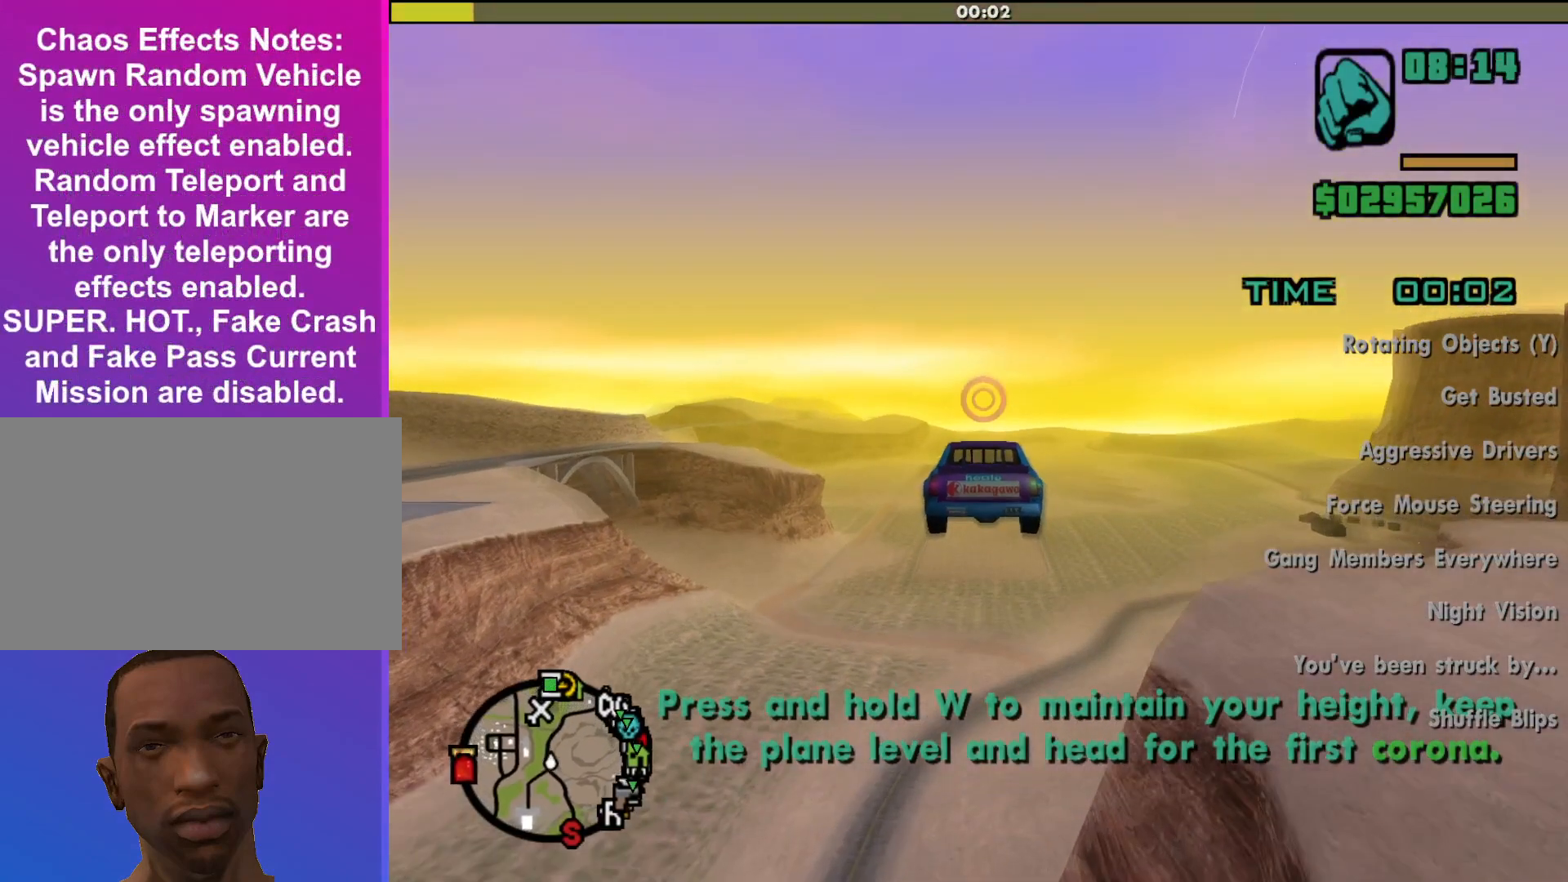
{"keys": ["w"], "mouse": [], "events": []}
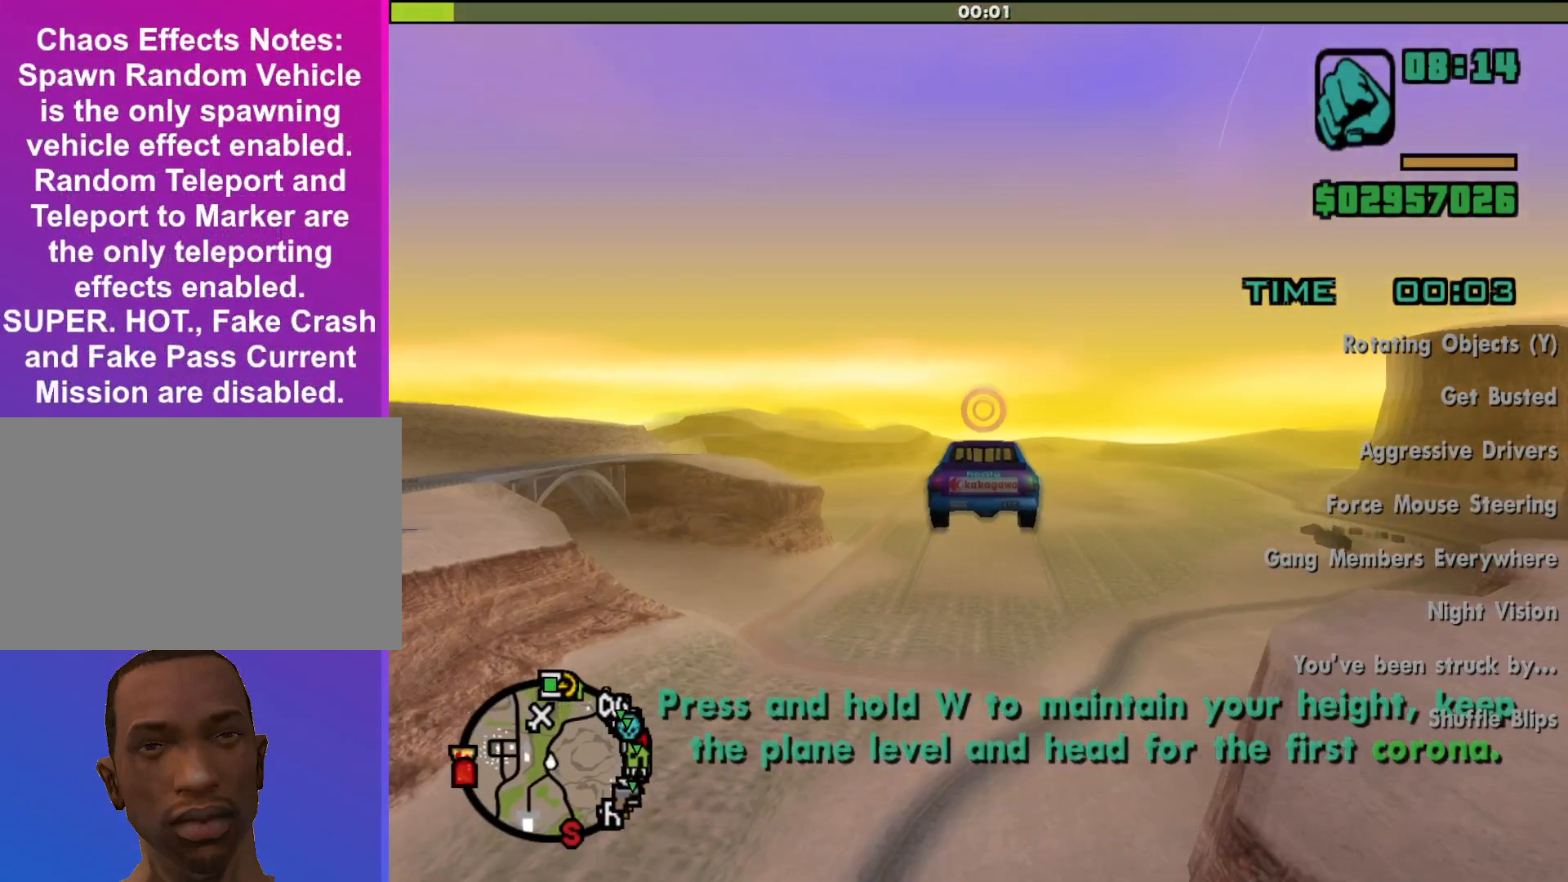
{"keys": ["w"], "mouse": [], "events": []}
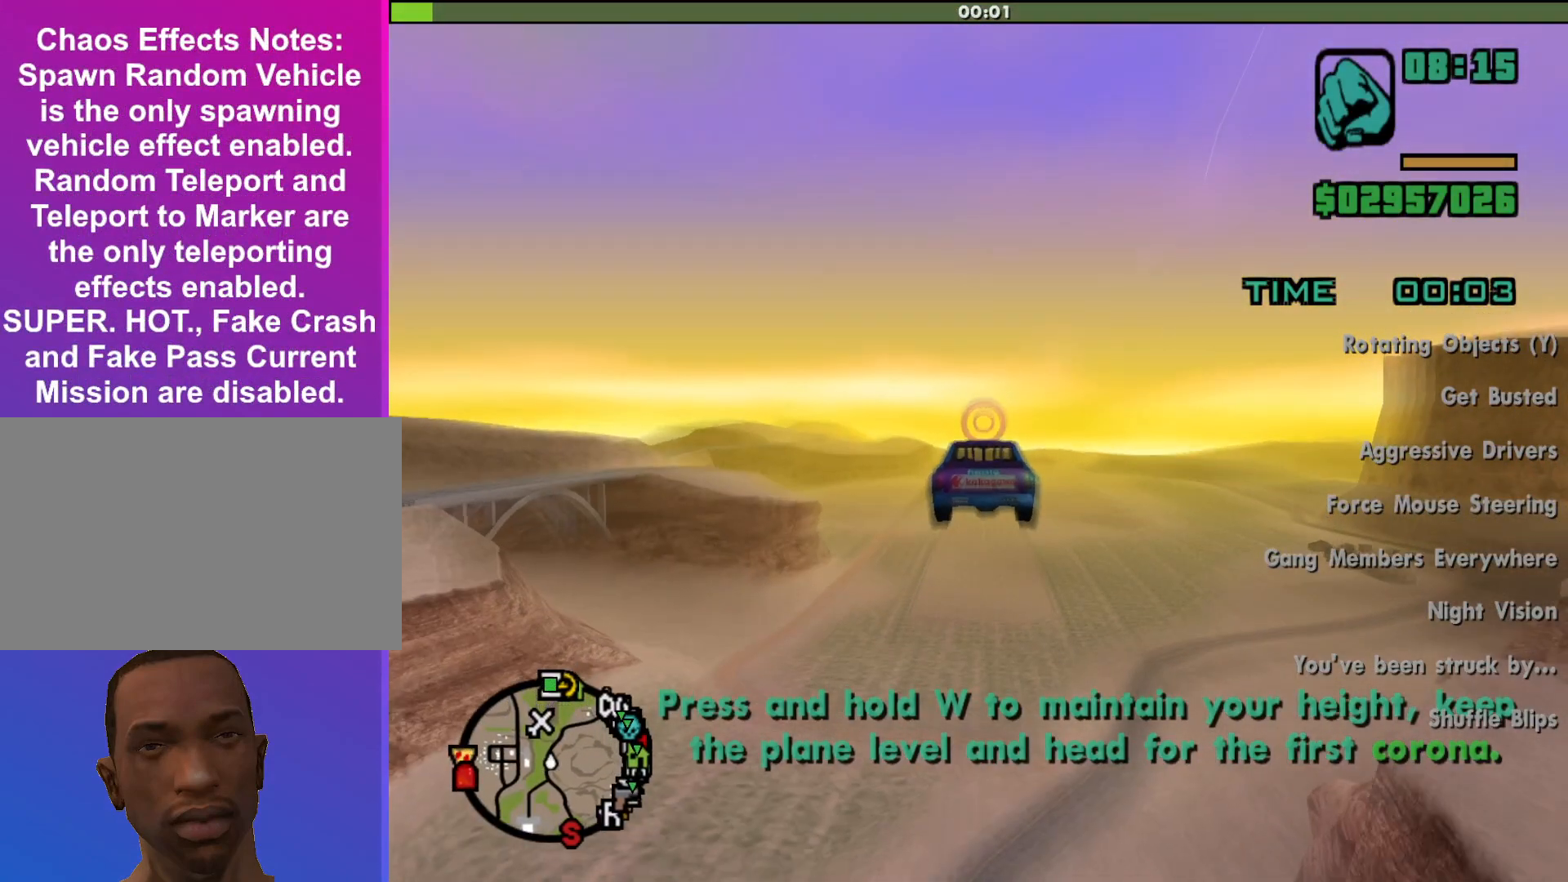
{"keys": ["w"], "mouse": [], "events": []}
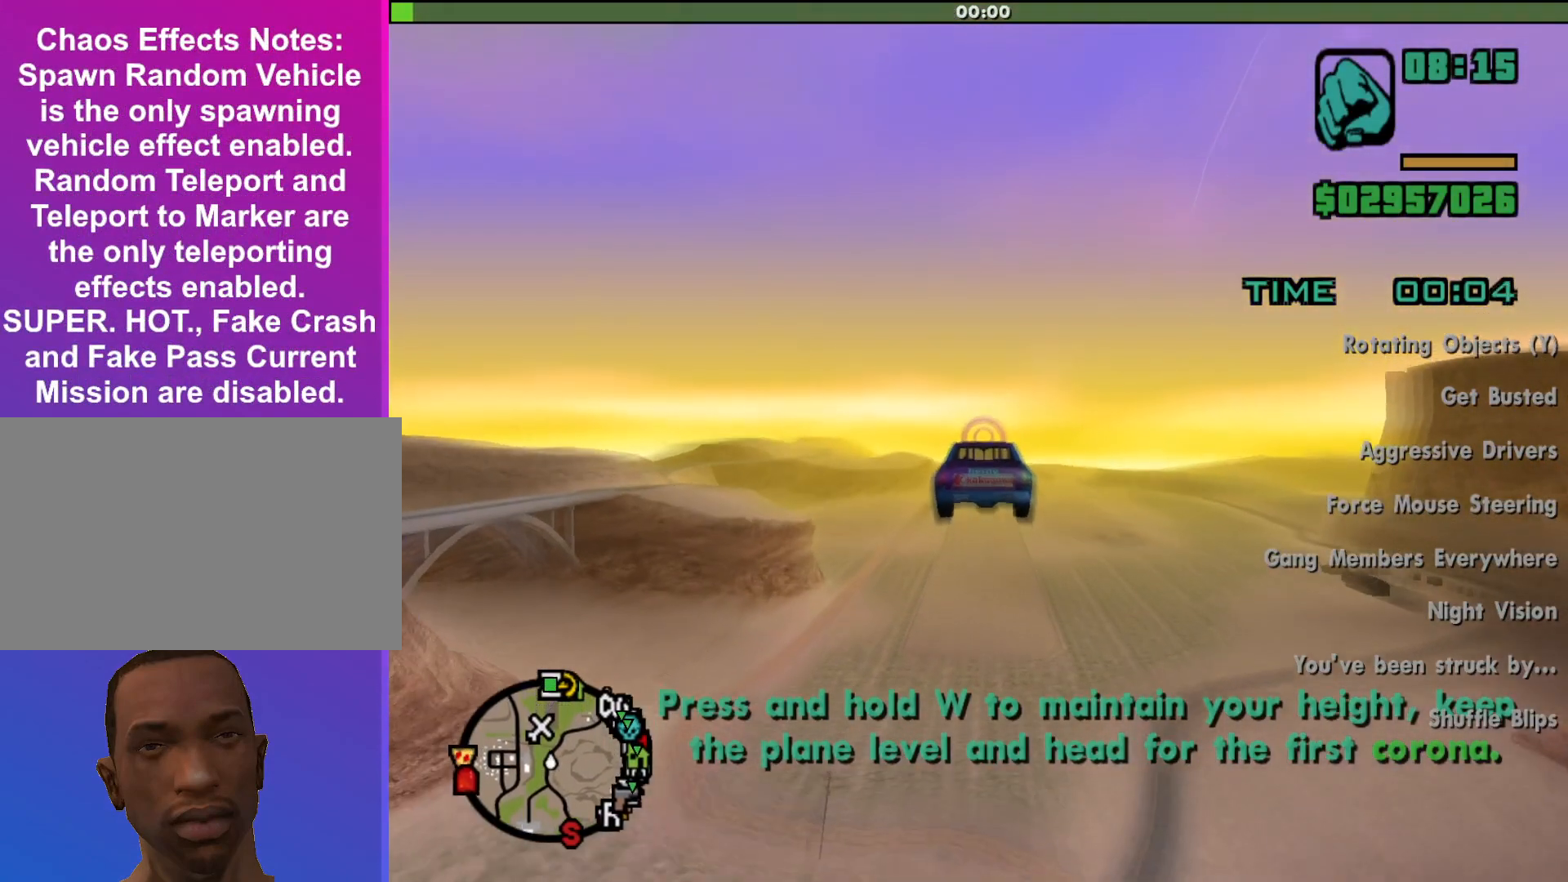
{"keys": ["w"], "mouse": [], "events": [[200, "up", "down"], [367, "up", "up"]]}
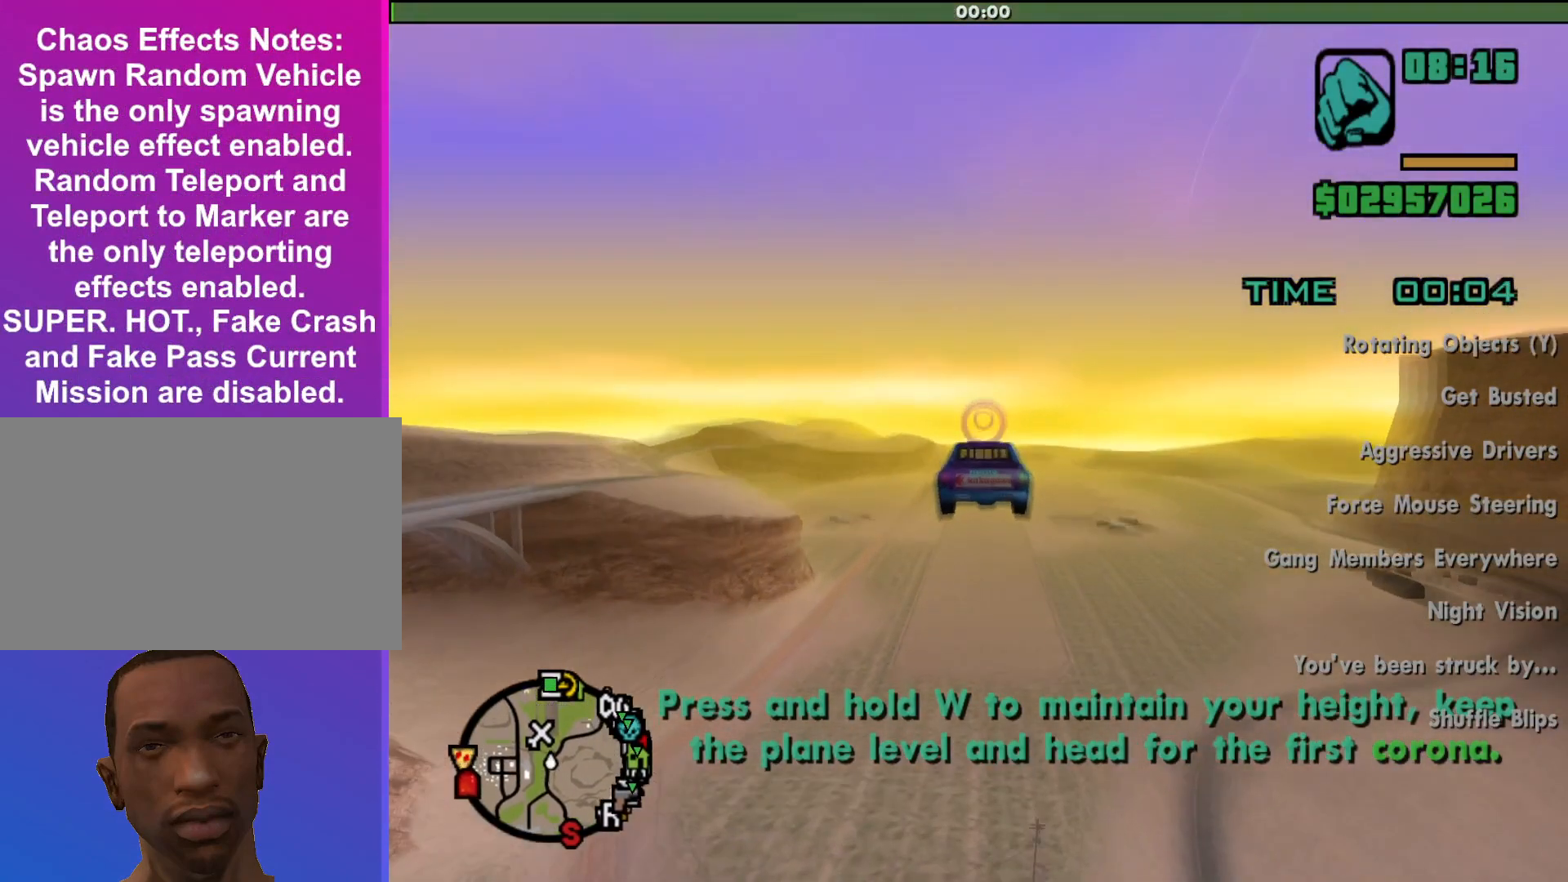
{"keys": ["w"], "mouse": [], "events": []}
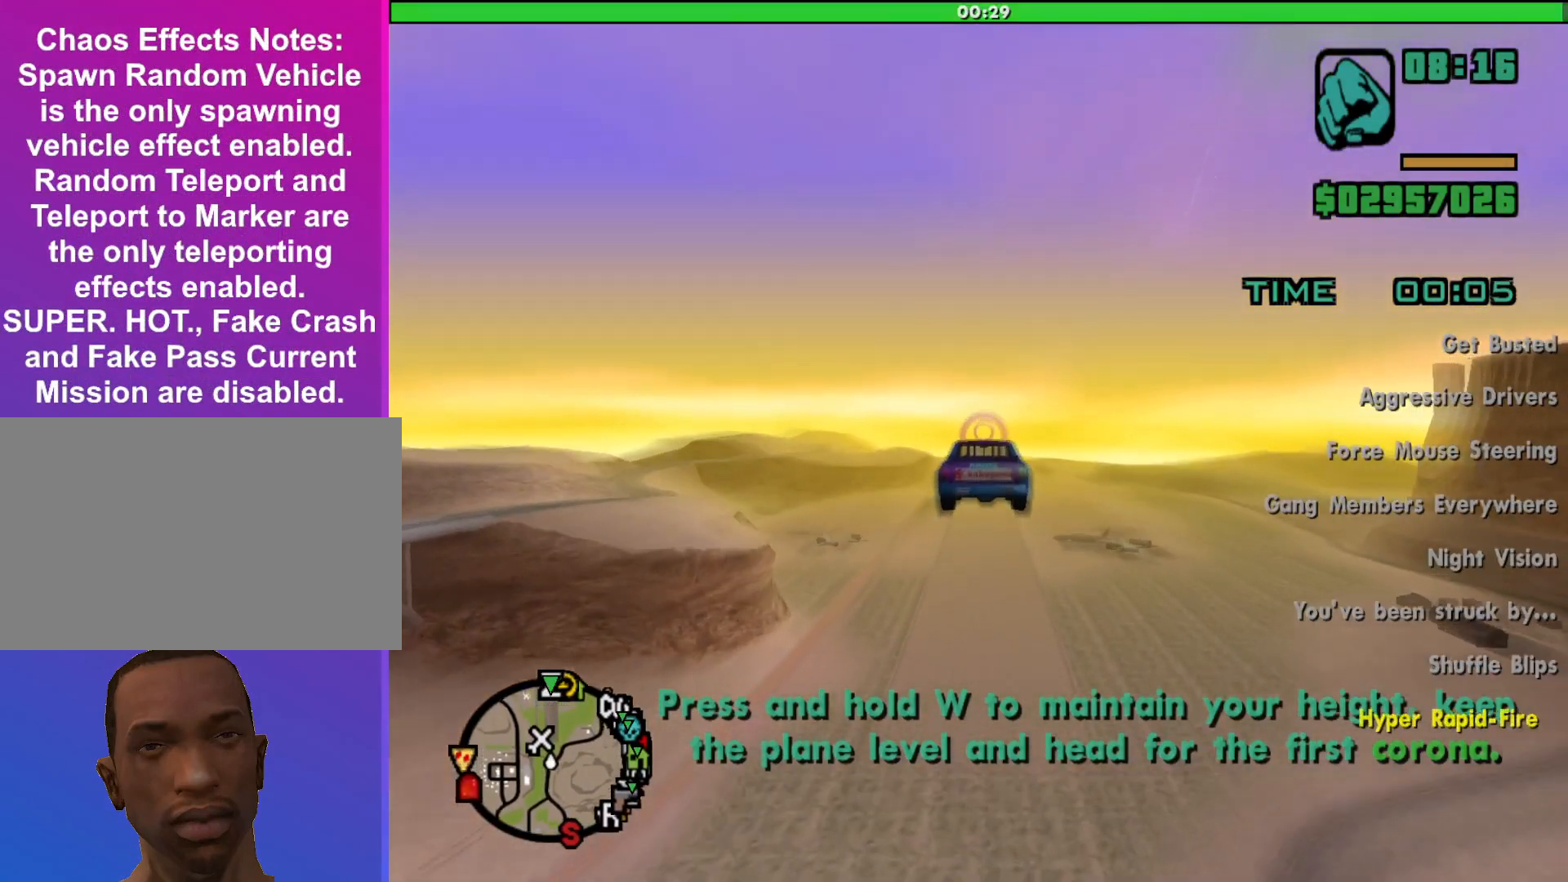
{"keys": ["up", "w"], "mouse": [], "events": [[500, "up", "down"]]}
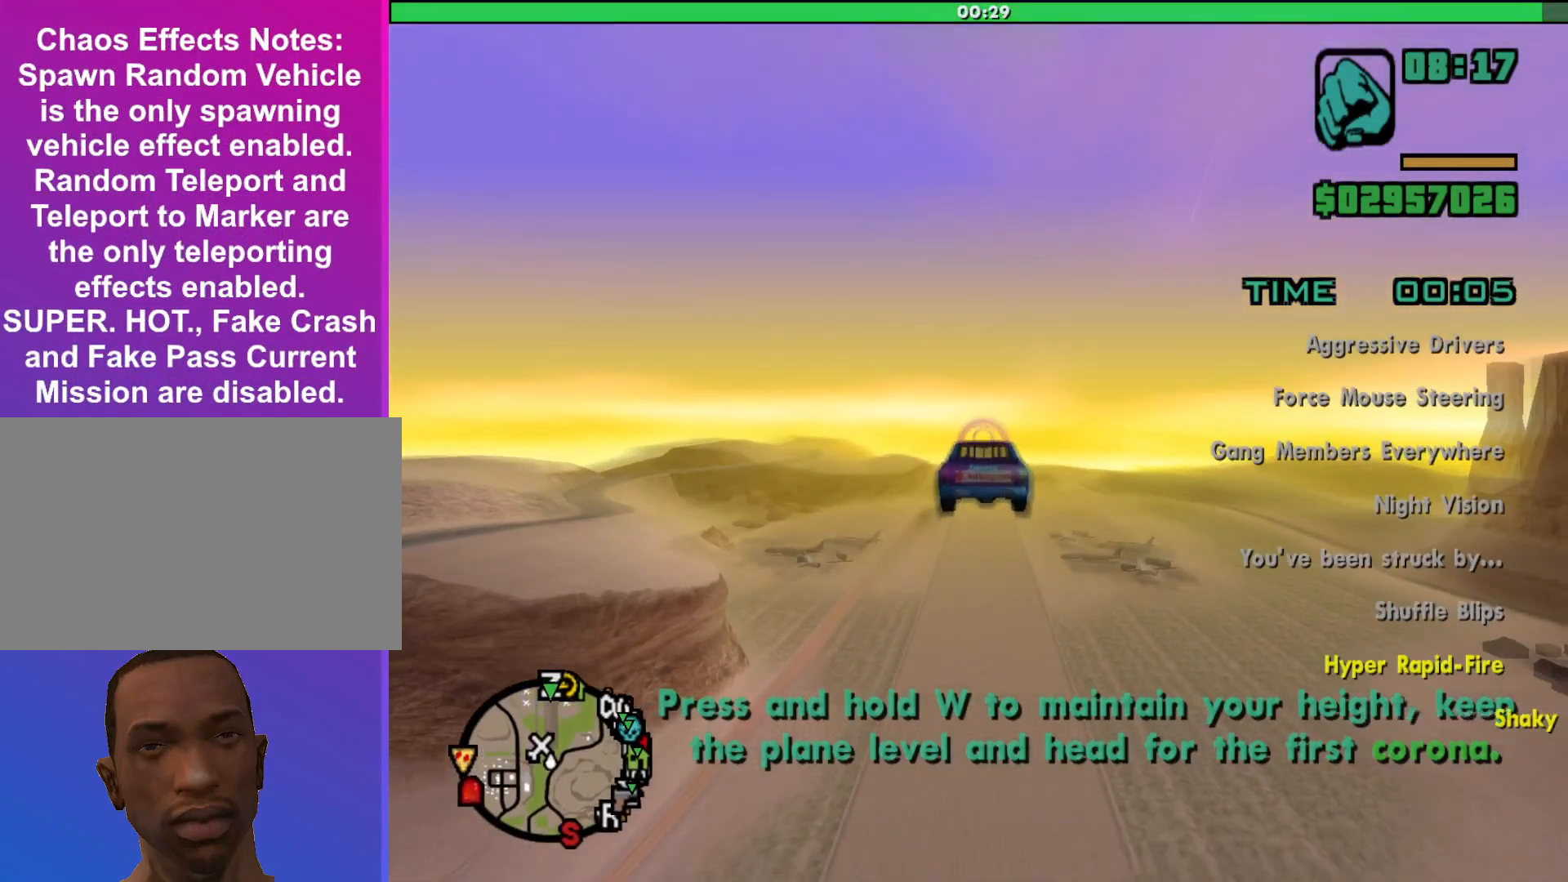
{"keys": ["w"], "mouse": [], "events": [[100, "up", "up"]]}
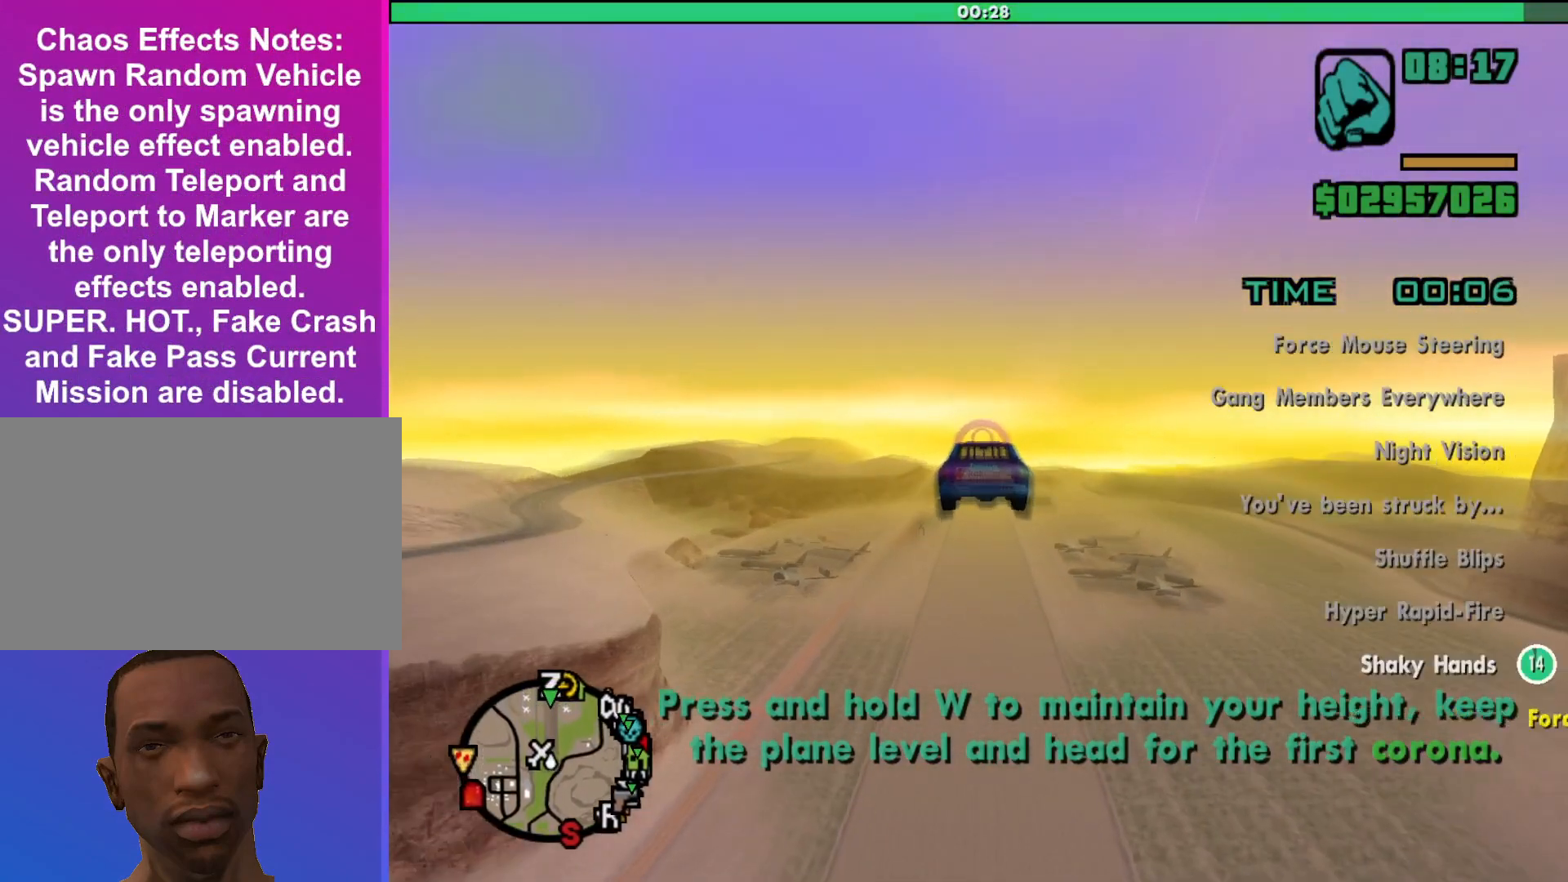
{"keys": ["w"], "mouse": [], "events": [[167, "up", "down"], [367, "up", "up"]]}
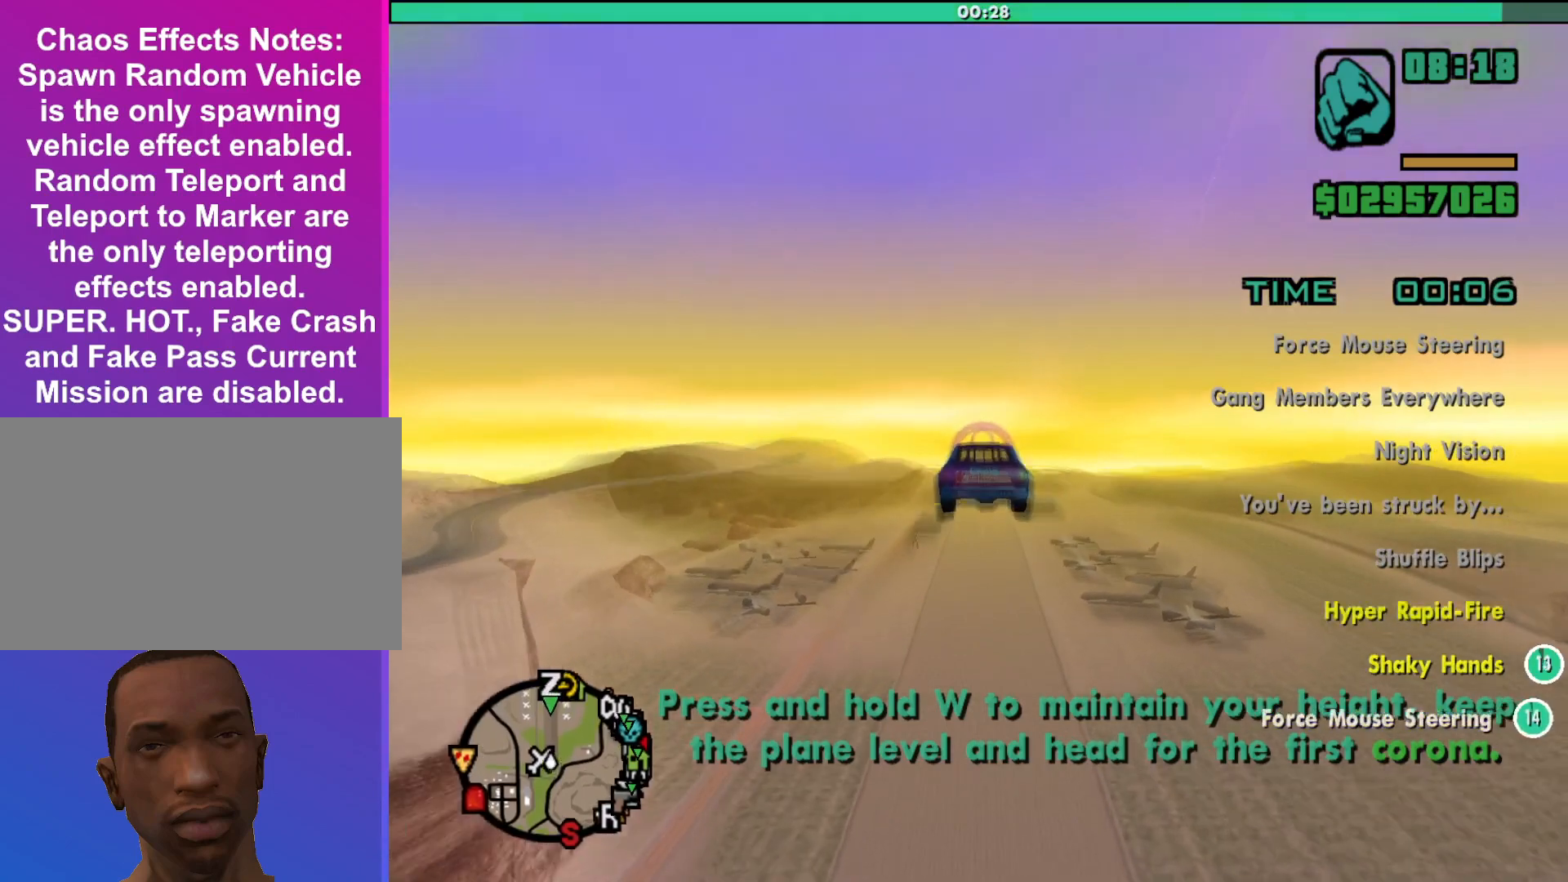
{"keys": ["w"], "mouse": [], "events": []}
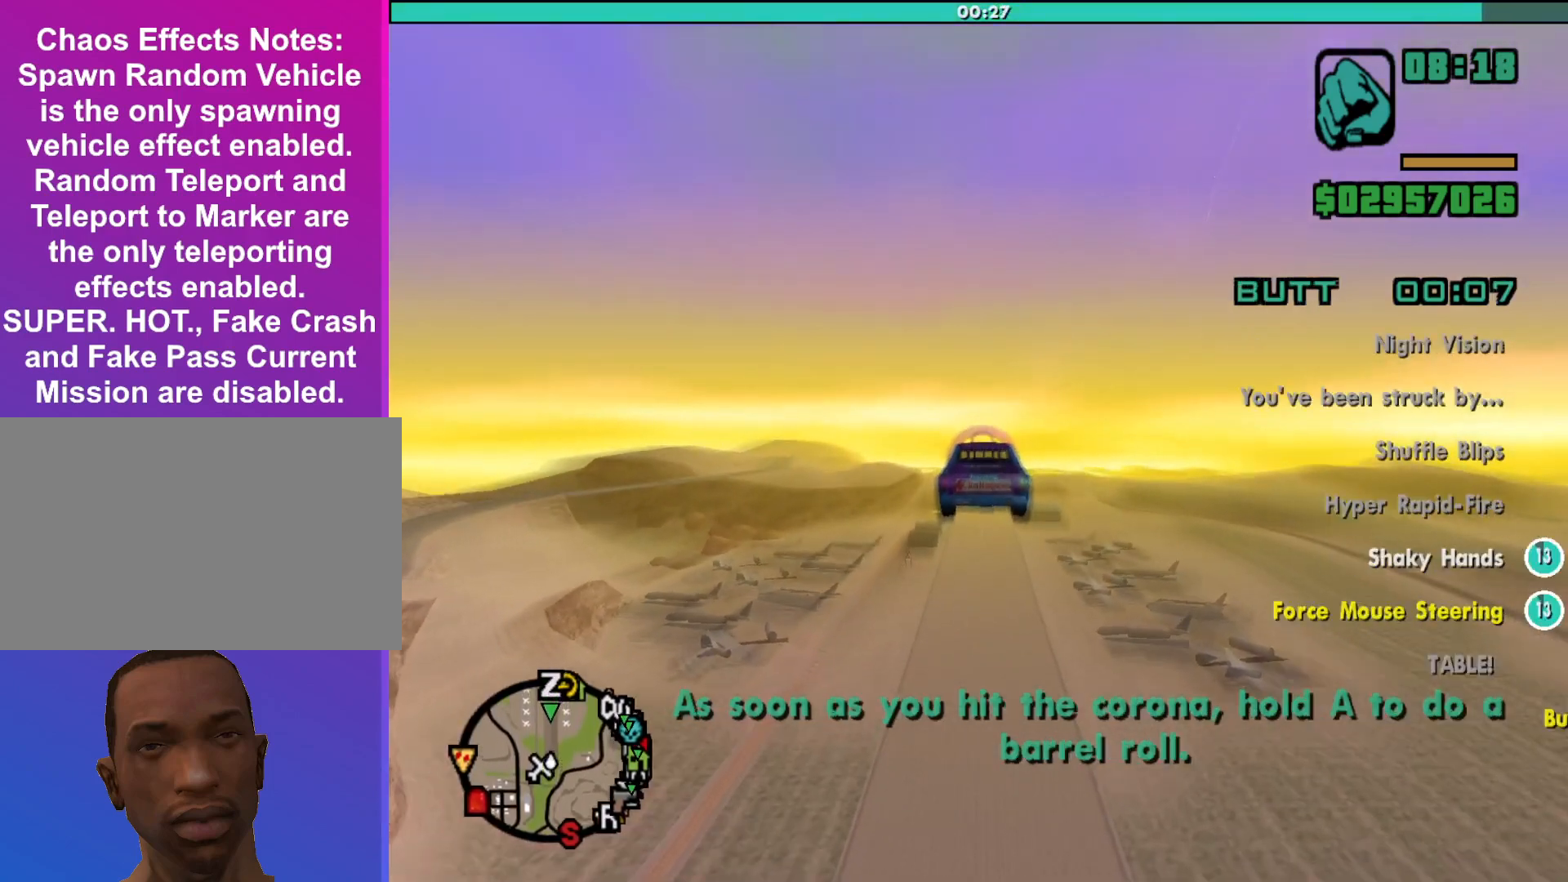
{"keys": ["up", "w"], "mouse": [], "events": [[33, "up", "down"]]}
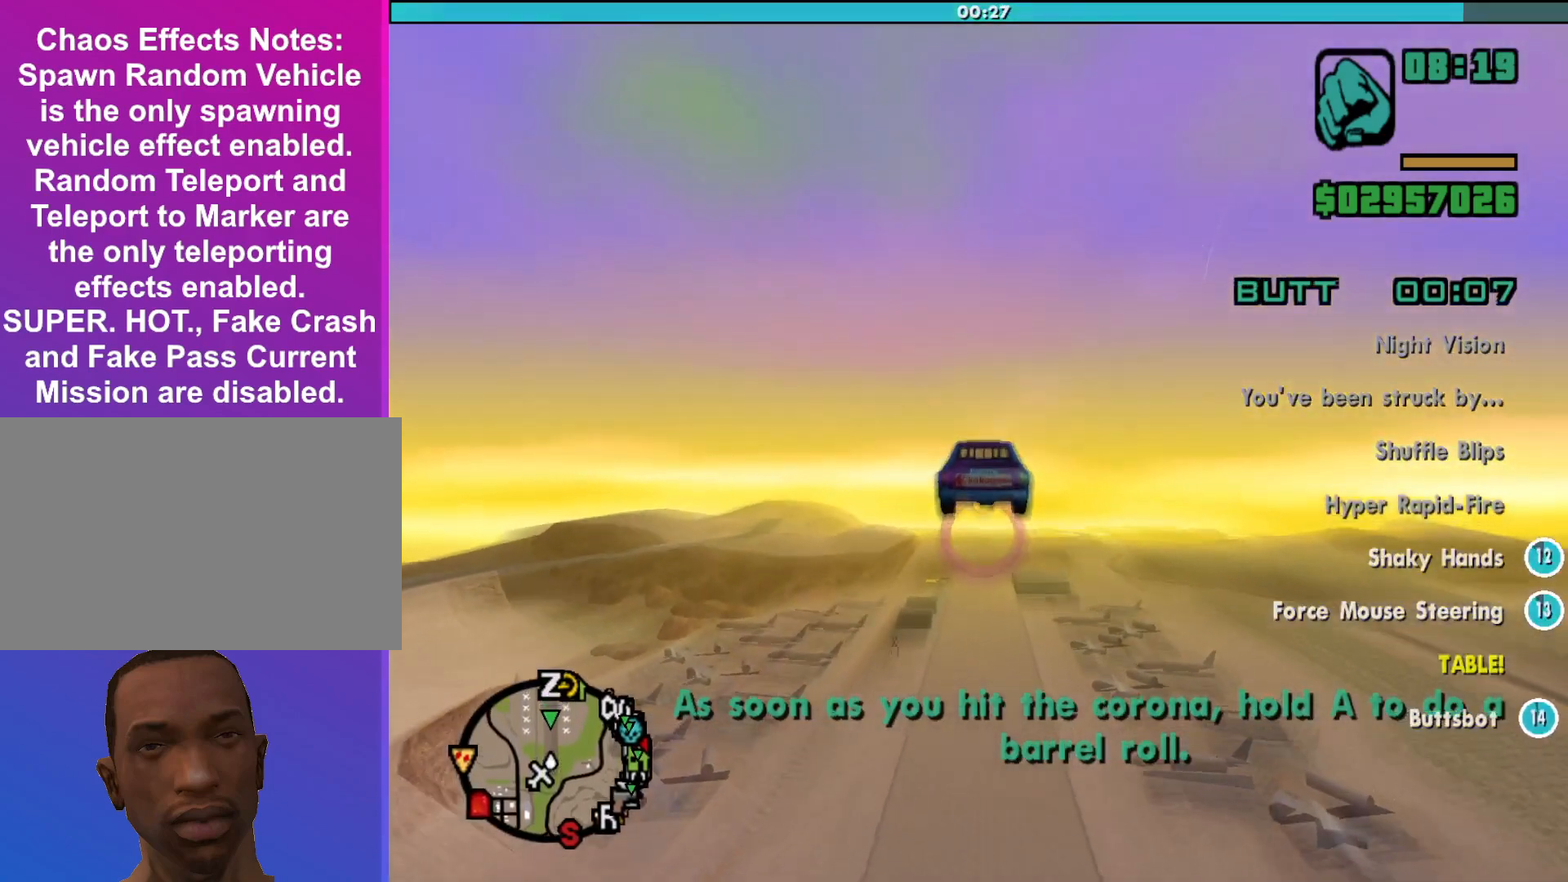
{"keys": ["w"], "mouse": [], "events": [[433, "up", "up"]]}
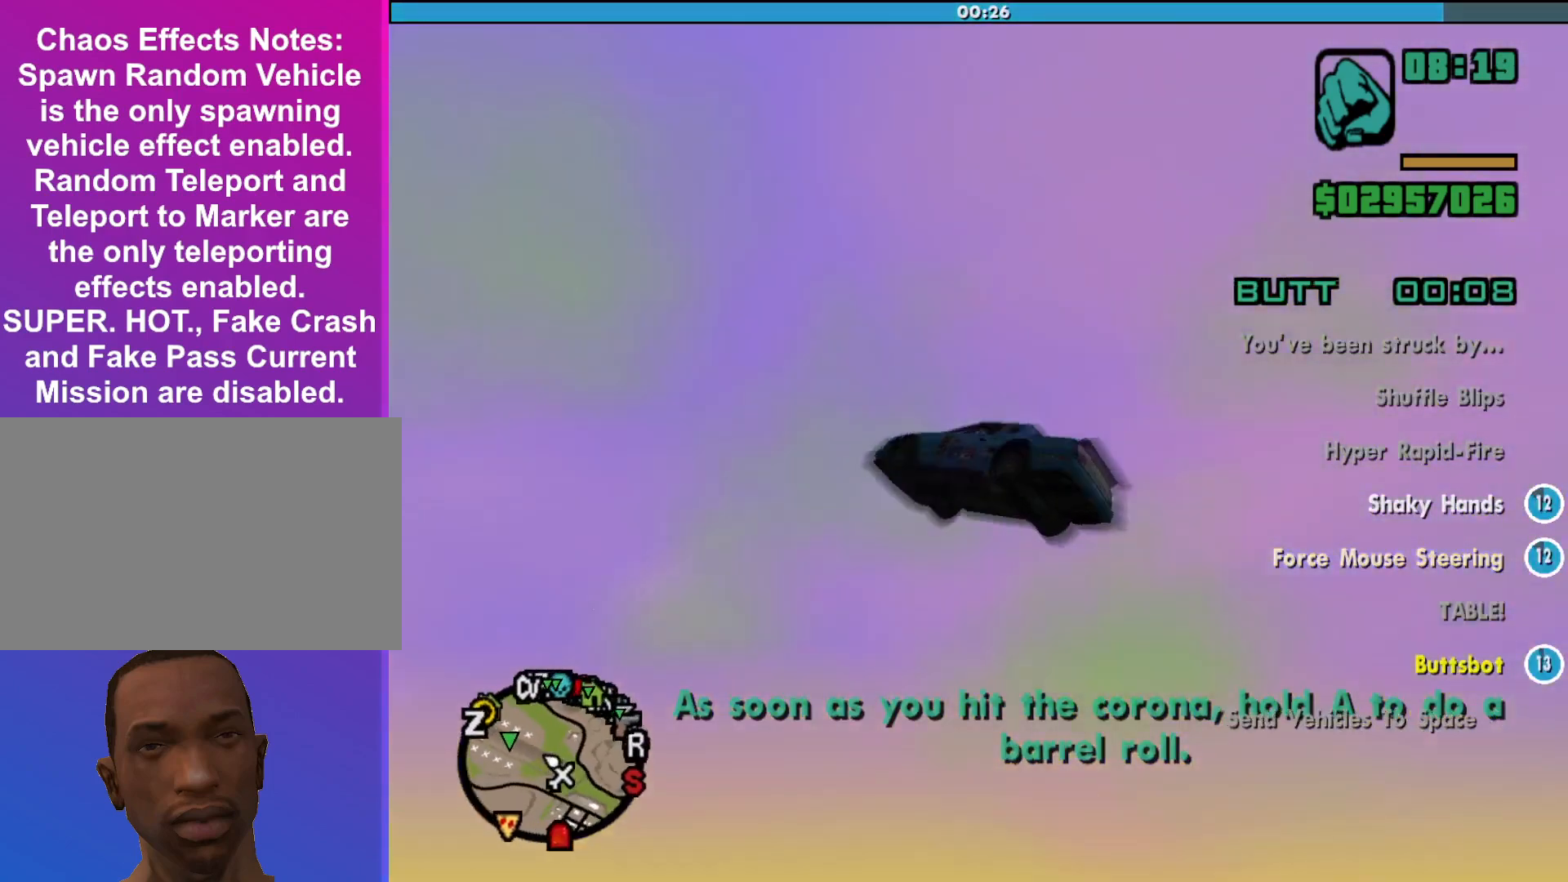
{"keys": ["w"], "mouse": [], "events": []}
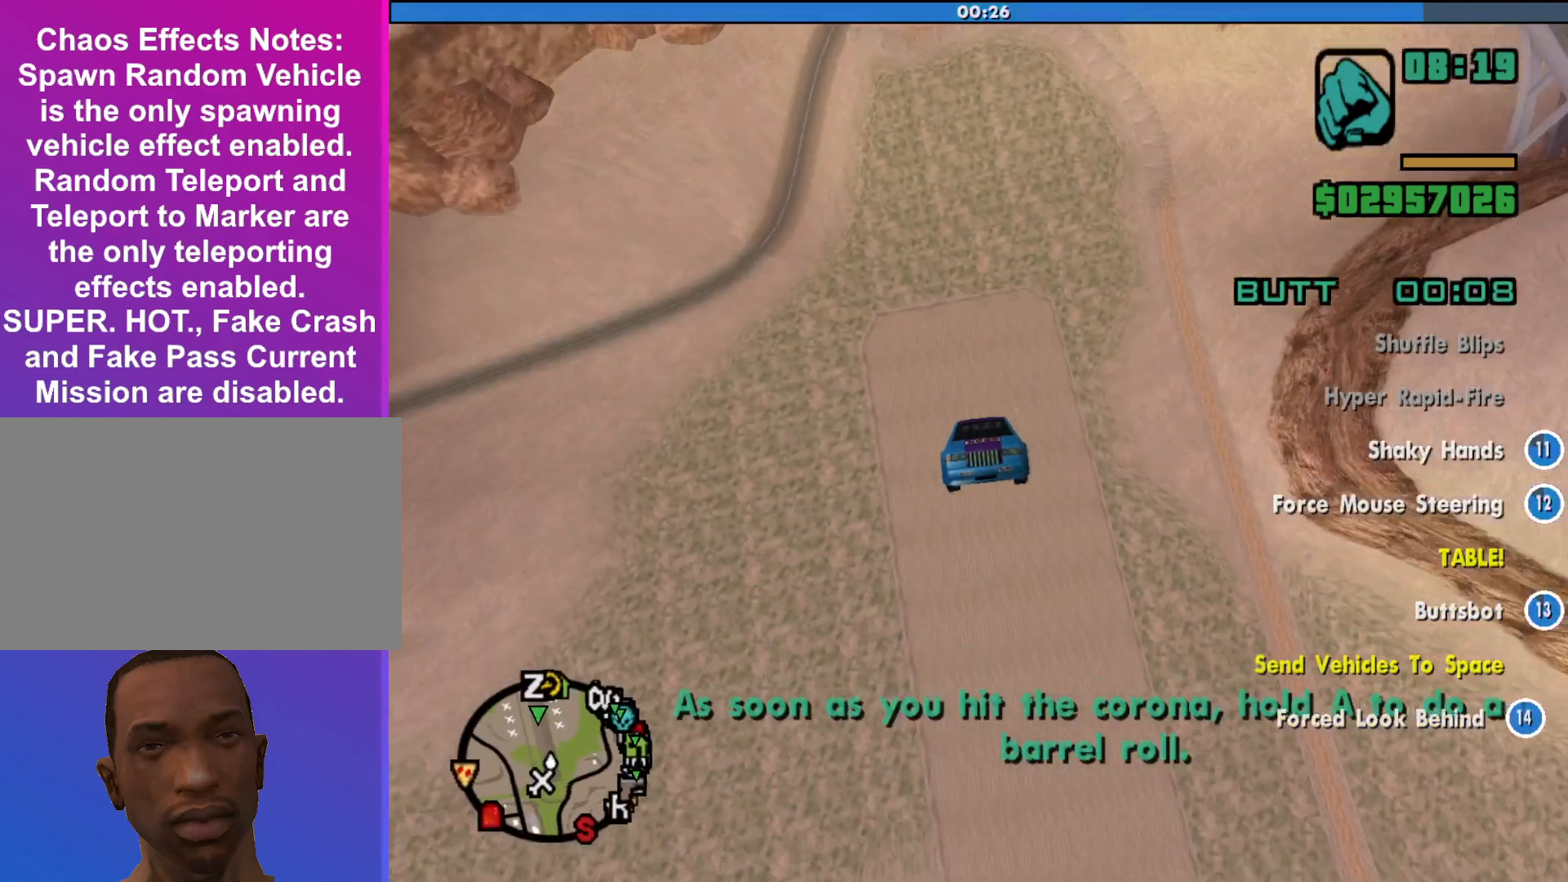
{"keys": ["w"], "mouse": [], "events": []}
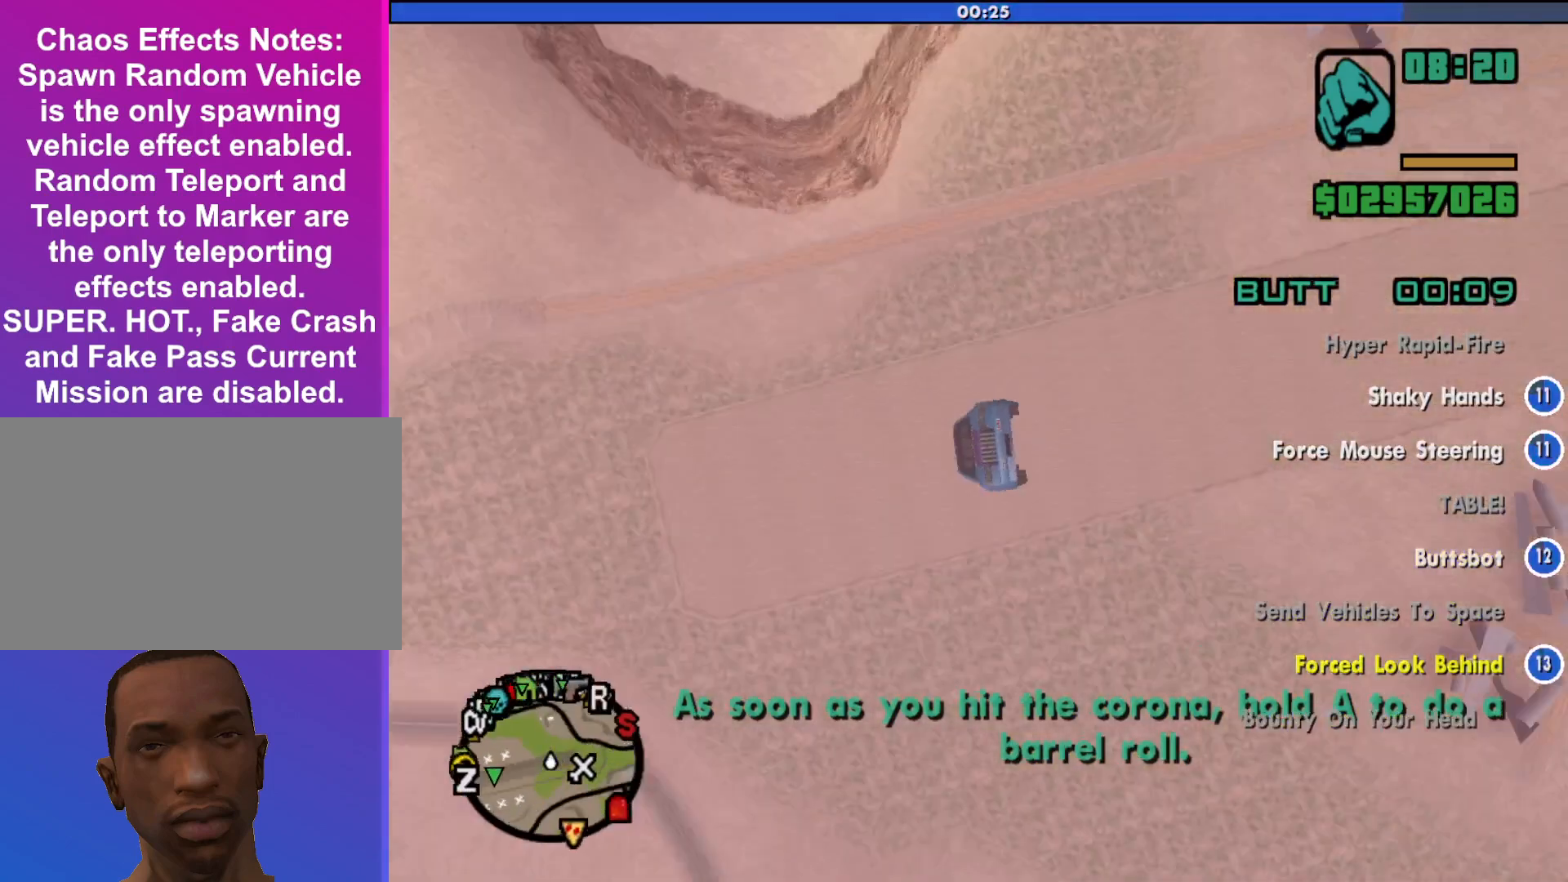
{"keys": ["w"], "mouse": [], "events": []}
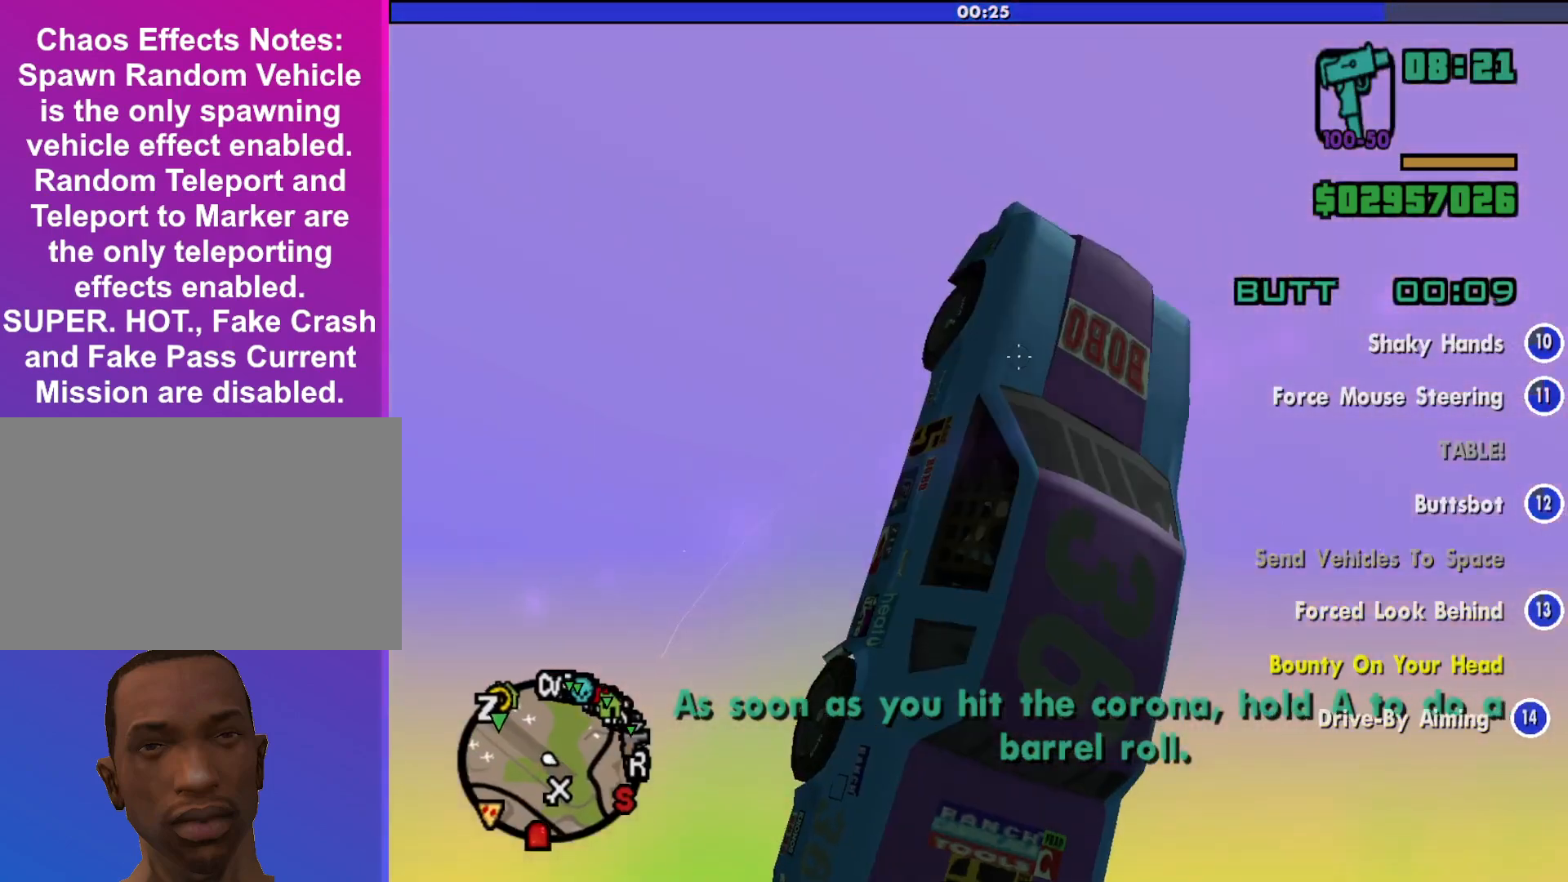
{"keys": ["w"], "mouse": [], "events": []}